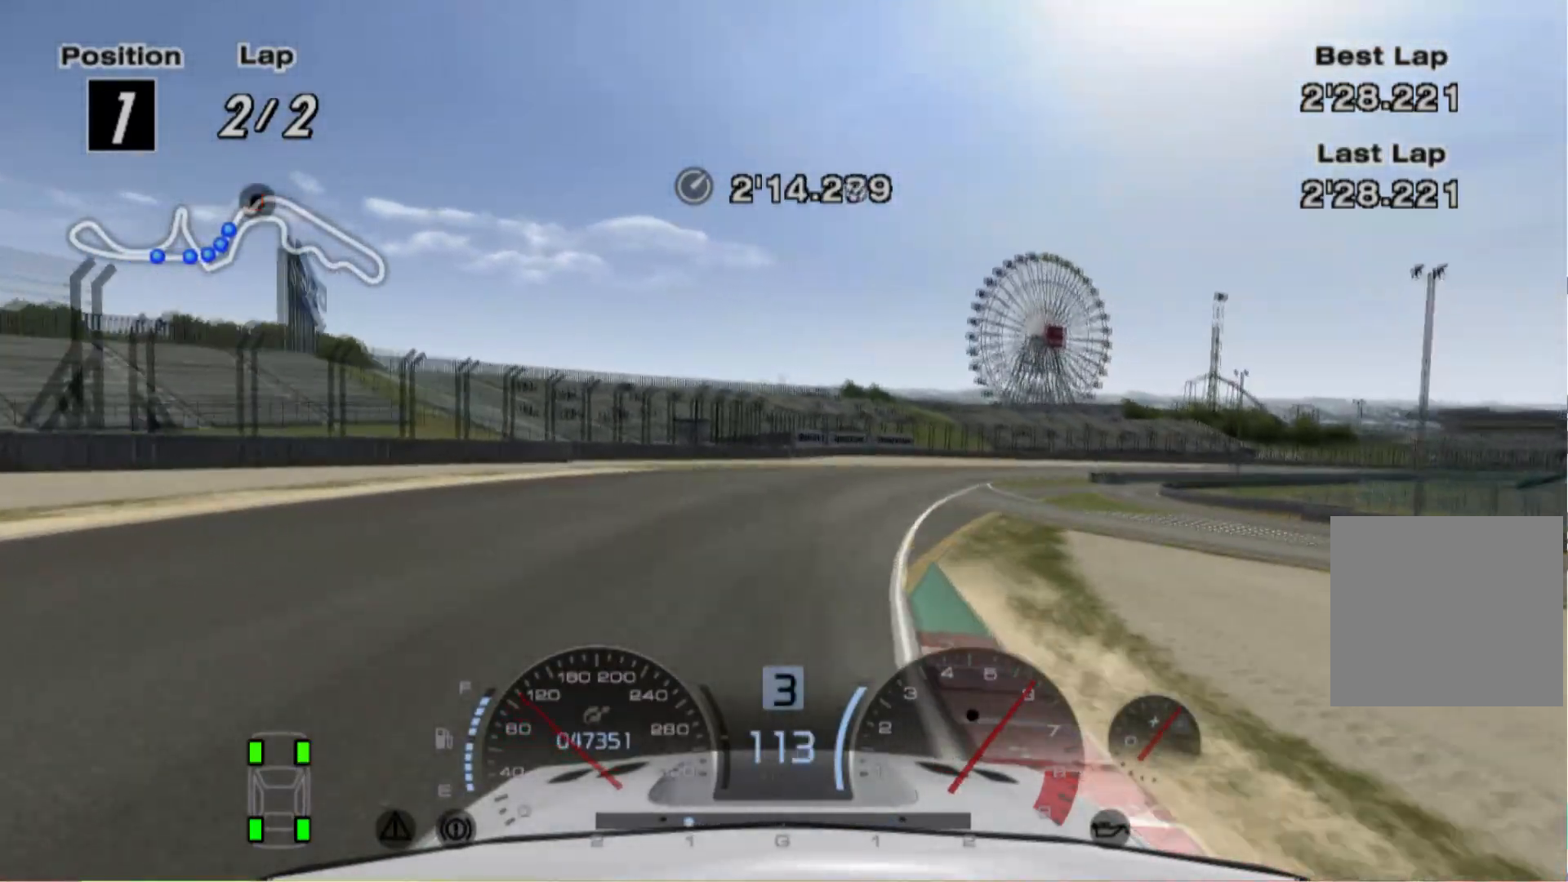
Gameplay with a controller (Xbox layout); each line is a JSON object with the inputs held at the frame after it. "events" lists button and stick changes between this image and that frame as [ms after this image, input, new state], when the widget could be followed in between. Not read: L3 R3 right_stick.
{"buttons": ["R2"], "left_stick": "center", "events": [[300, "left_stick", "center"]]}
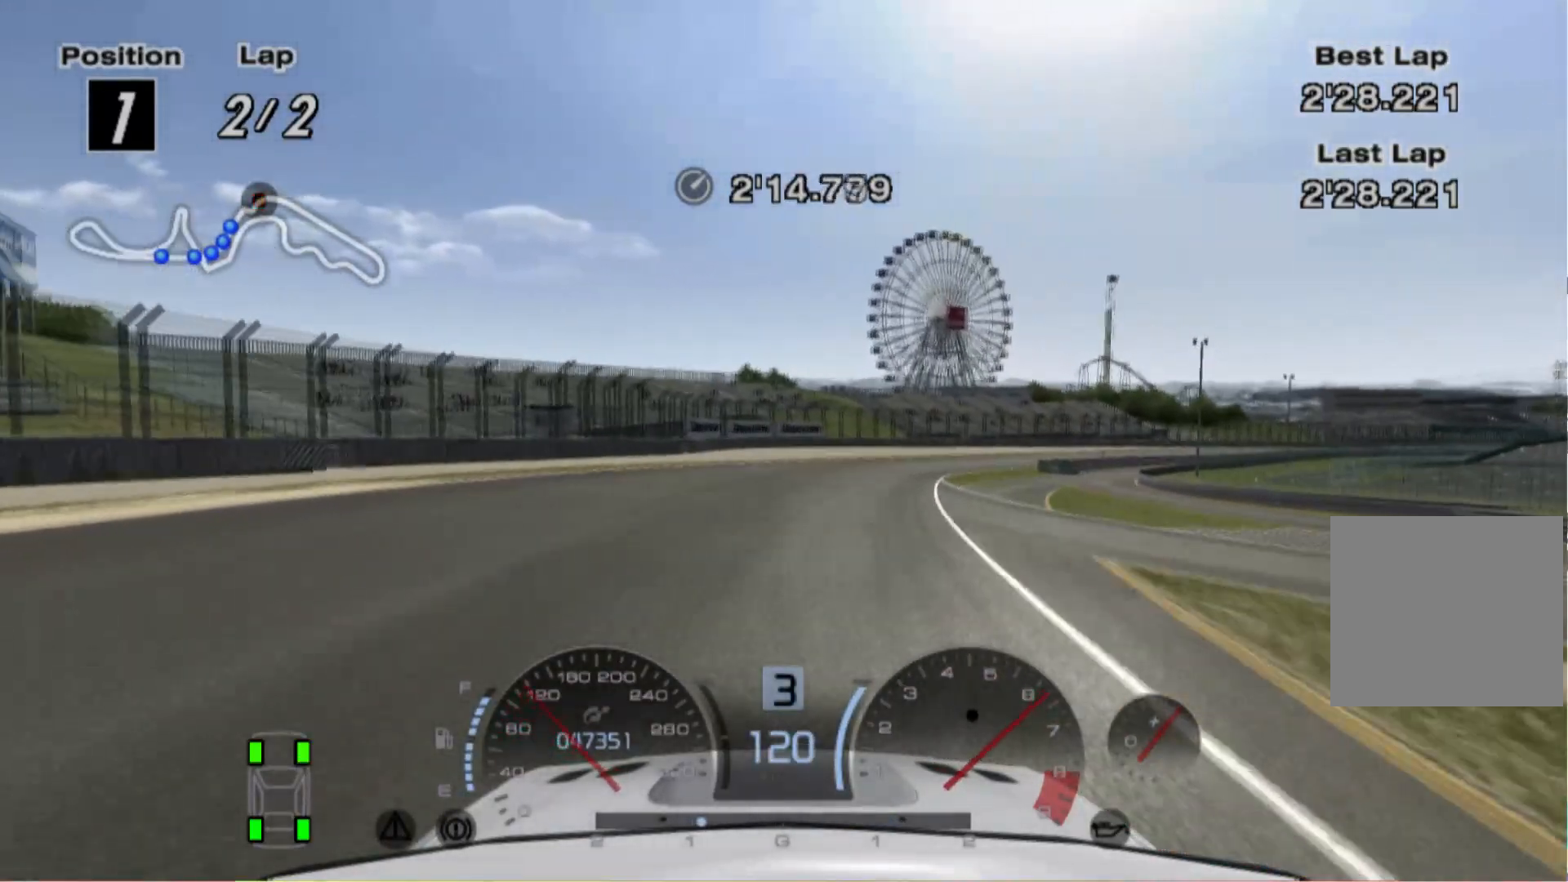
{"buttons": ["R2"], "left_stick": "right", "events": [[80, "left_stick", "right"]]}
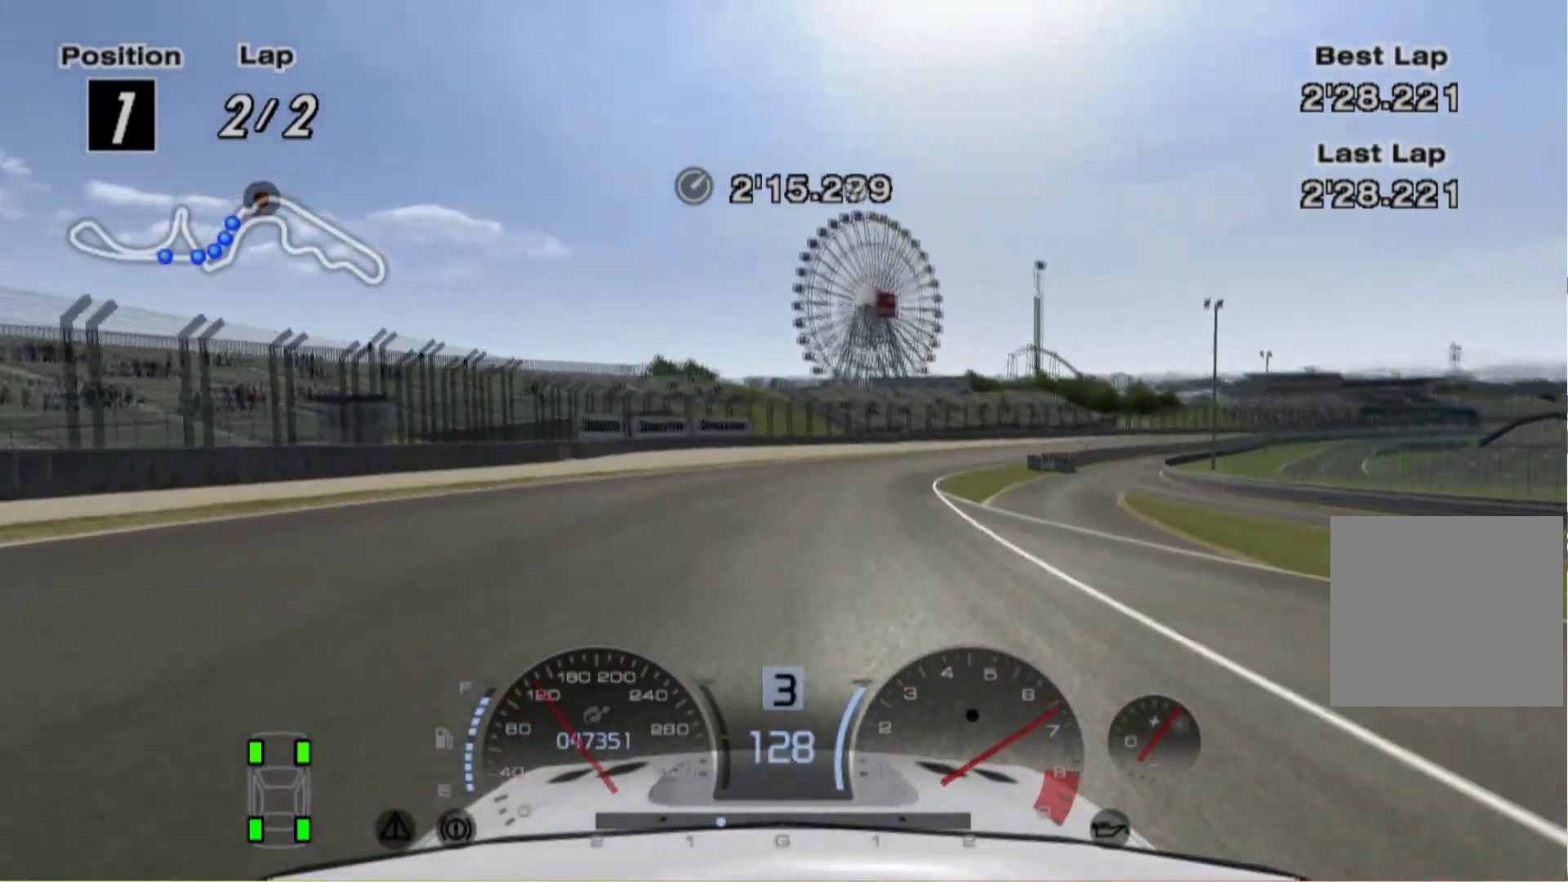
{"buttons": ["R2"], "left_stick": "right", "events": []}
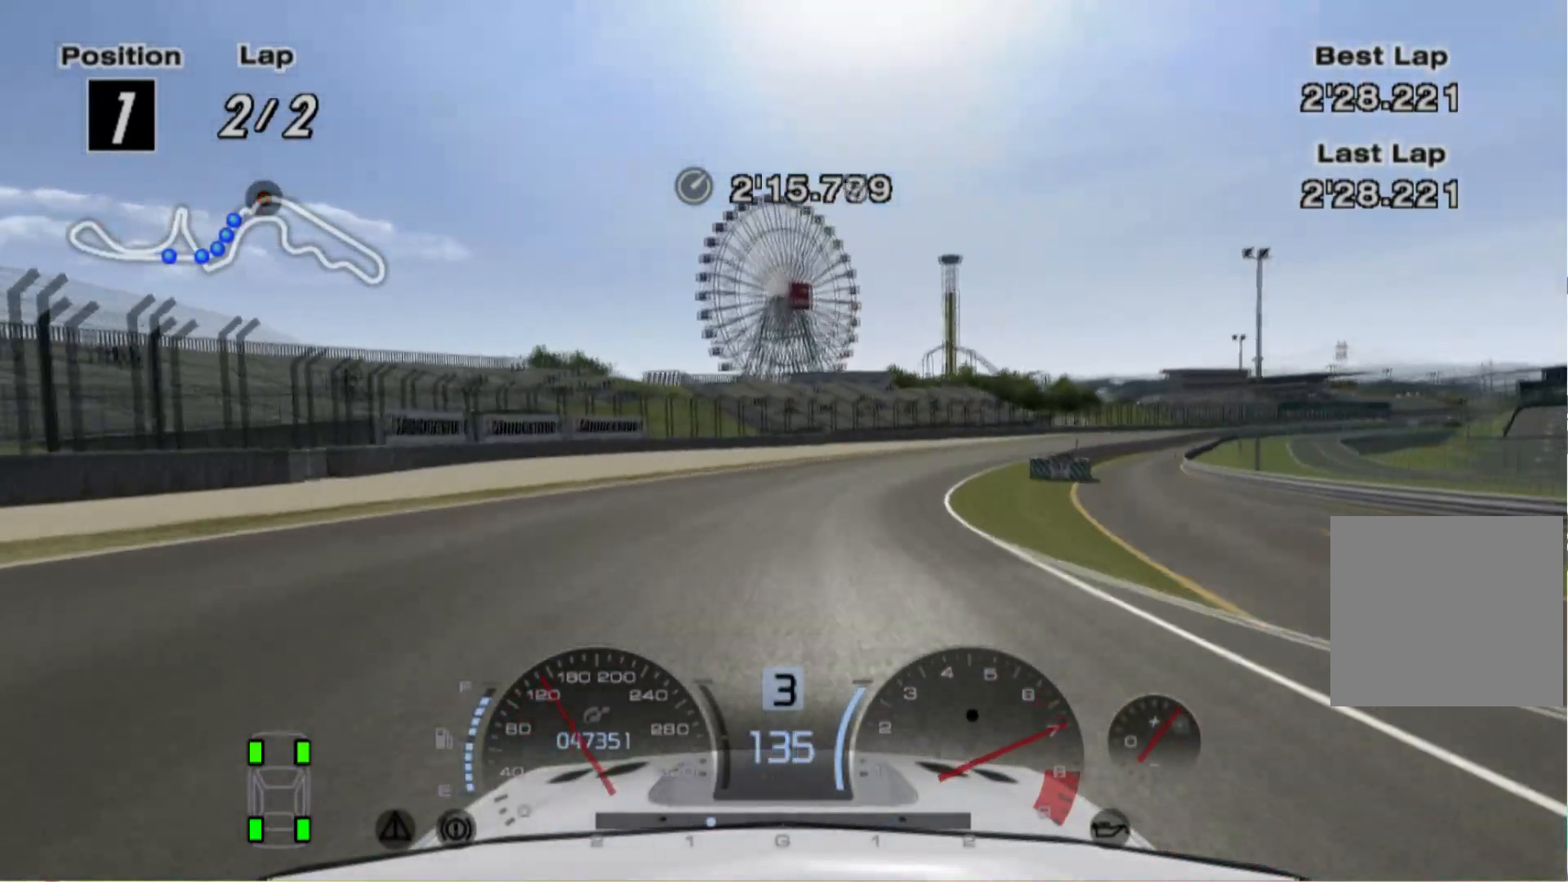
{"buttons": ["R2"], "left_stick": "right", "events": []}
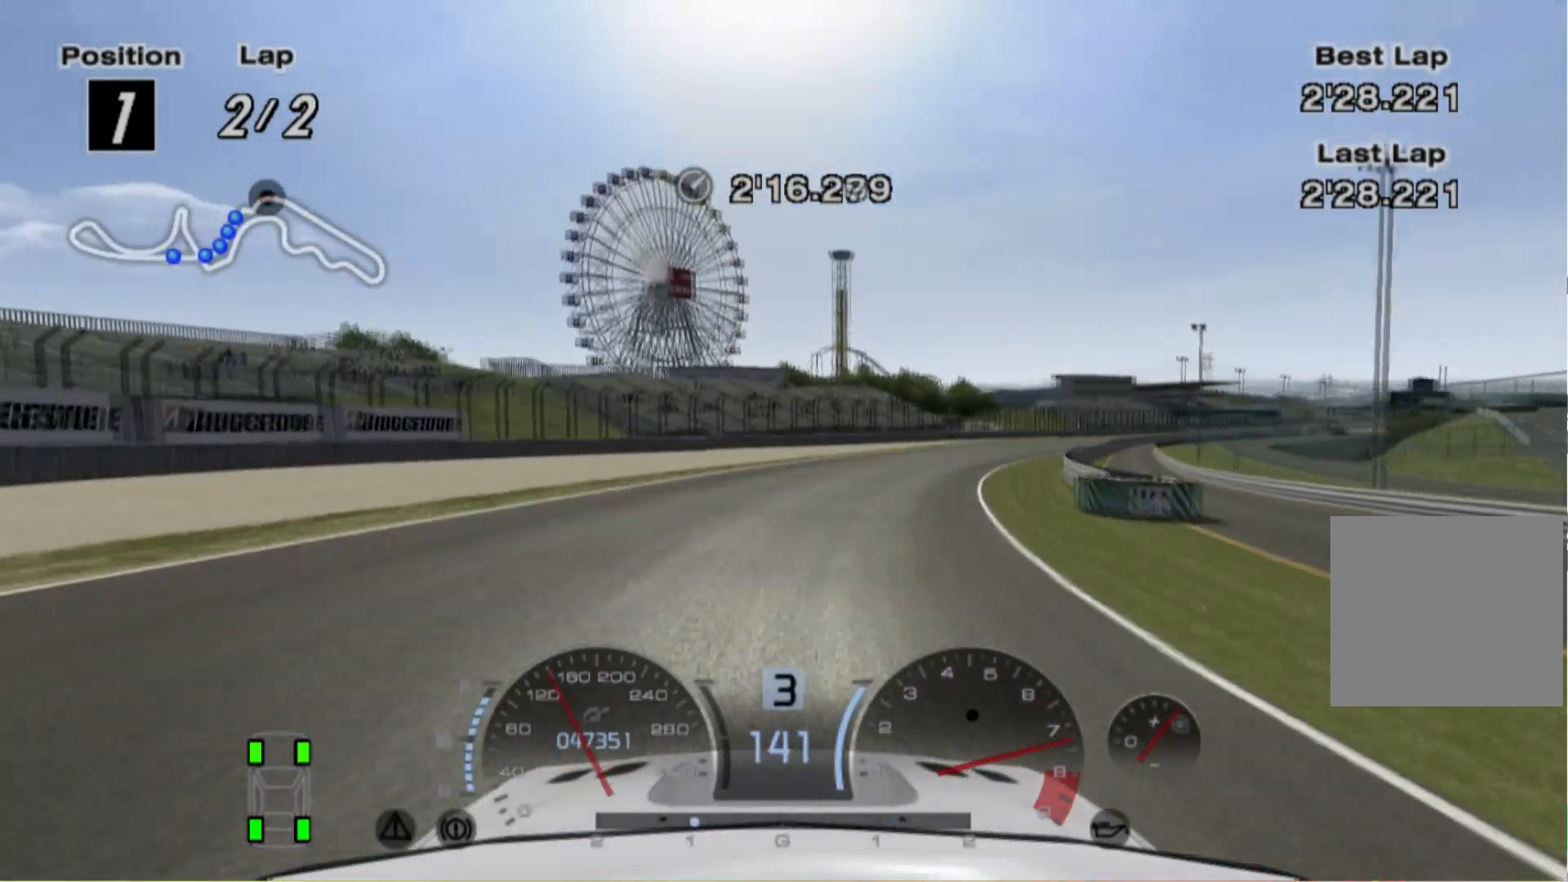
{"buttons": ["R2"], "left_stick": "center", "events": [[480, "left_stick", "center"]]}
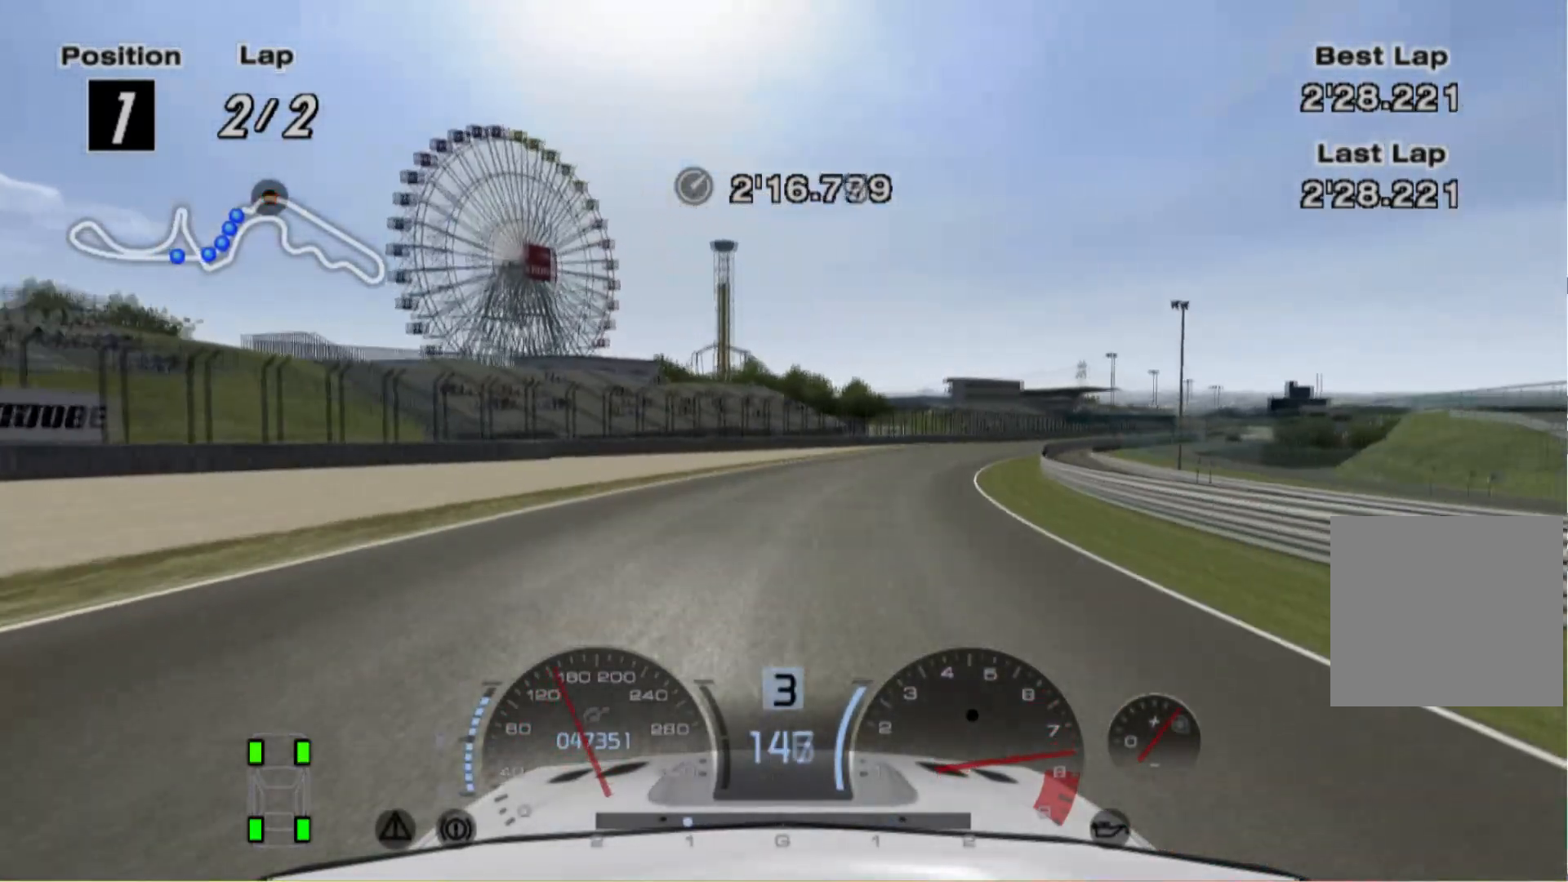
{"buttons": ["R2"], "left_stick": "right", "events": [[40, "left_stick", "right"]]}
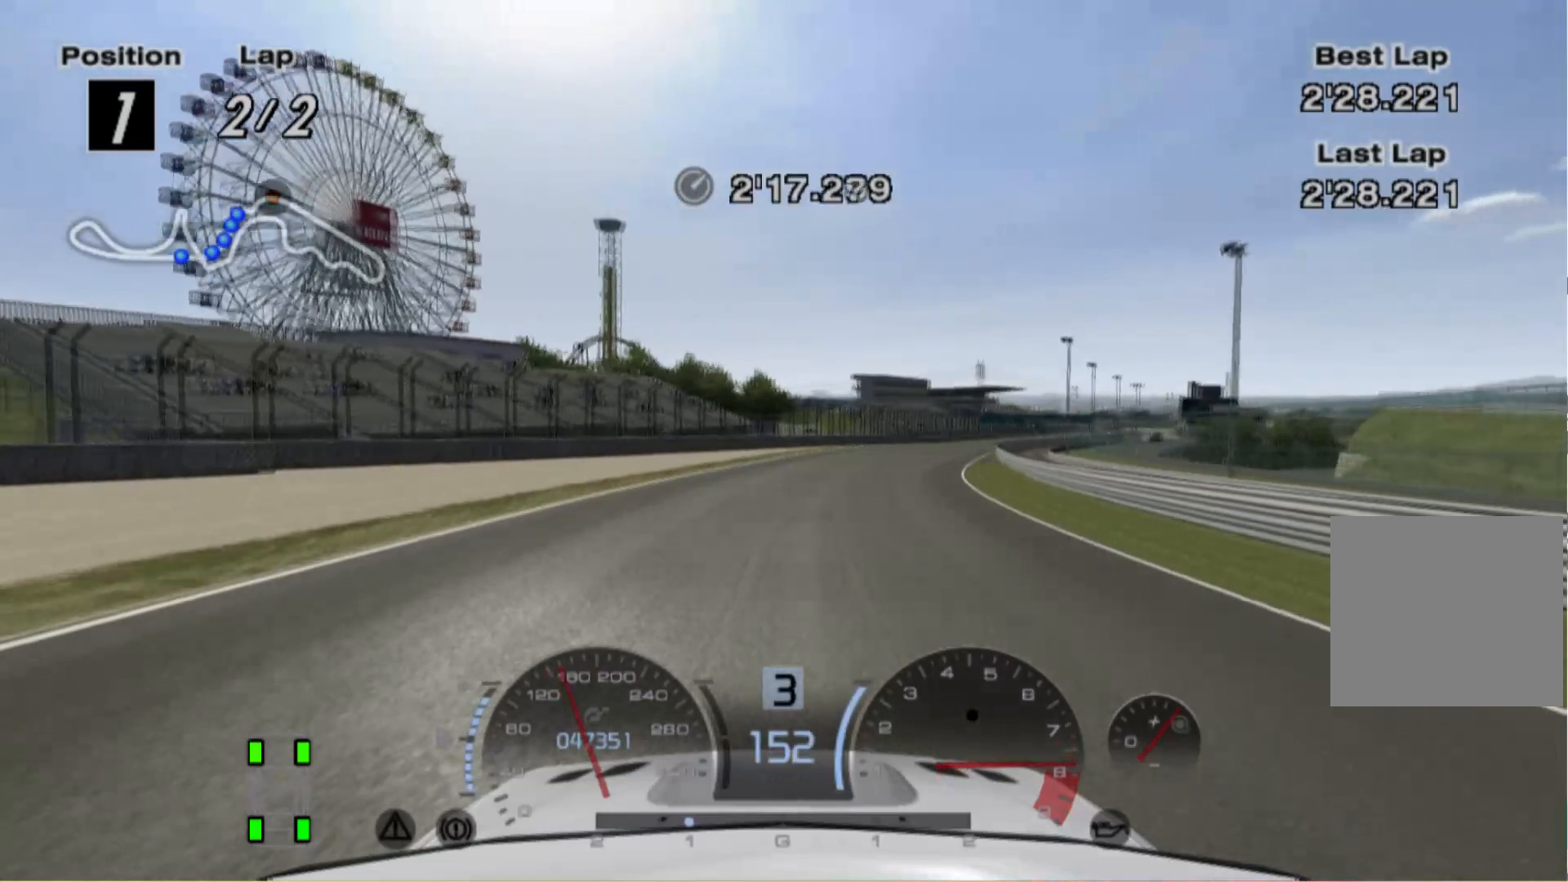
{"buttons": ["R2"], "left_stick": "center", "events": [[240, "left_stick", "center"], [400, "left_stick", "right"], [460, "left_stick", "center"]]}
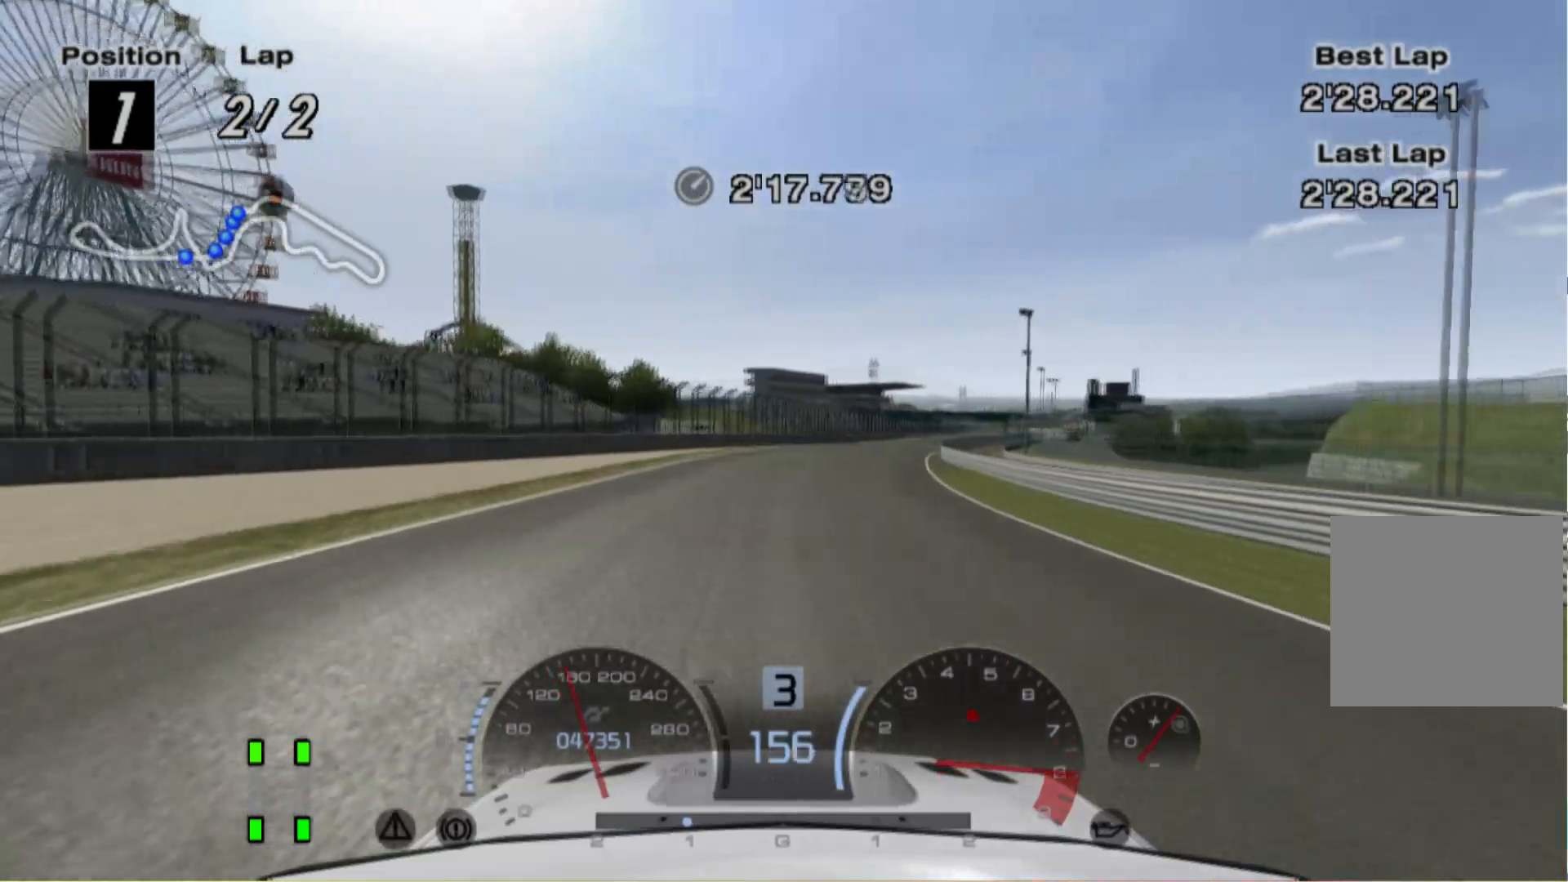
{"buttons": ["R2"], "left_stick": "right", "events": [[180, "left_stick", "right"], [240, "A", "down"], [320, "A", "up"], [400, "left_stick", "center"], [500, "left_stick", "right"]]}
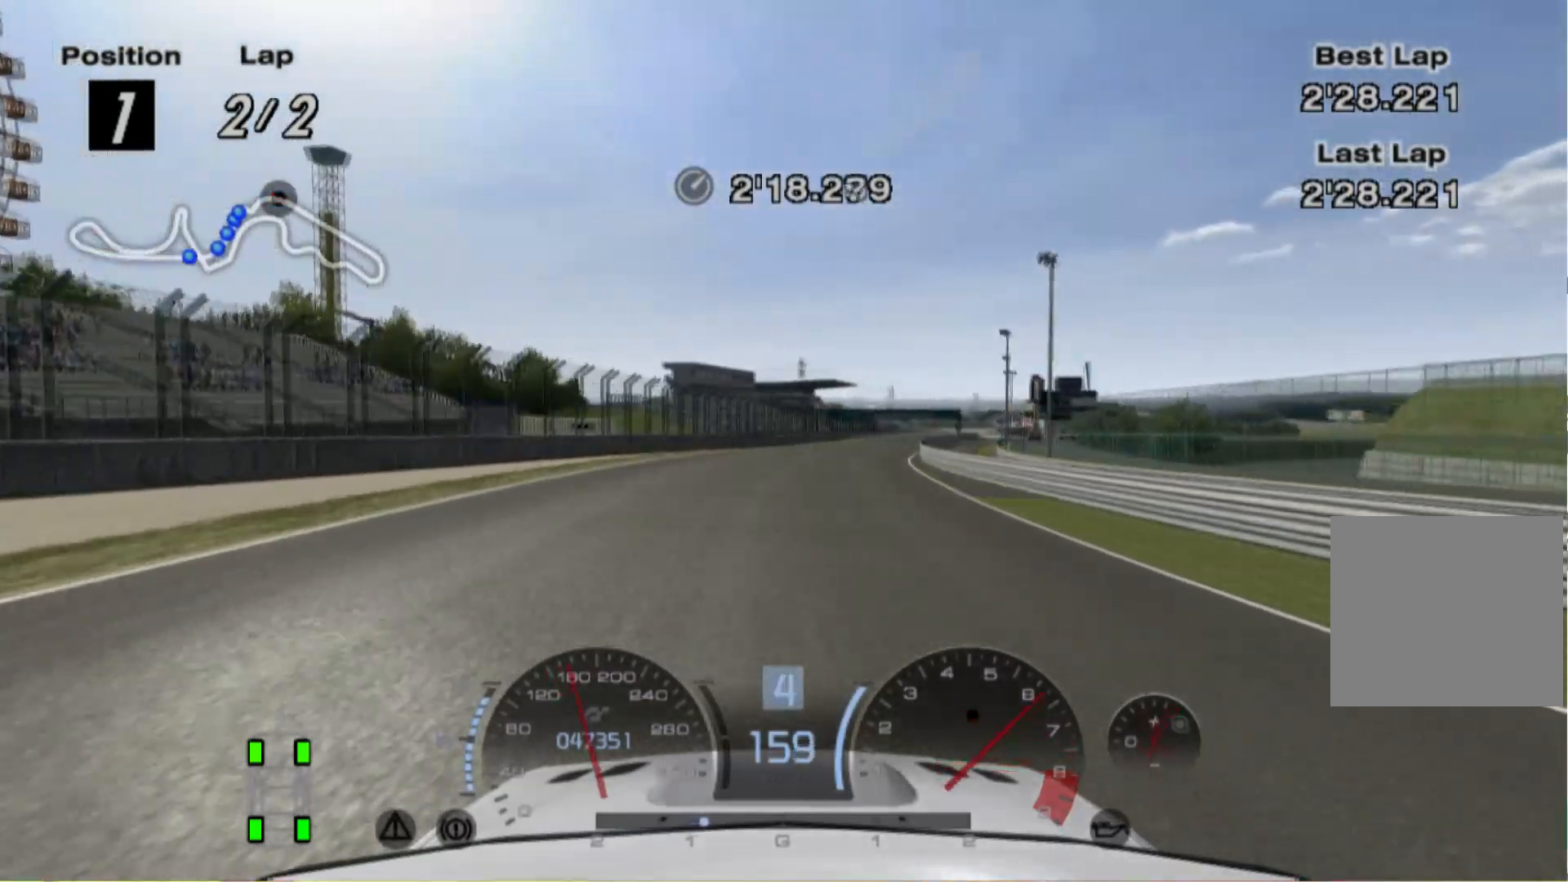
{"buttons": ["R2"], "left_stick": "center", "events": [[60, "left_stick", "center"]]}
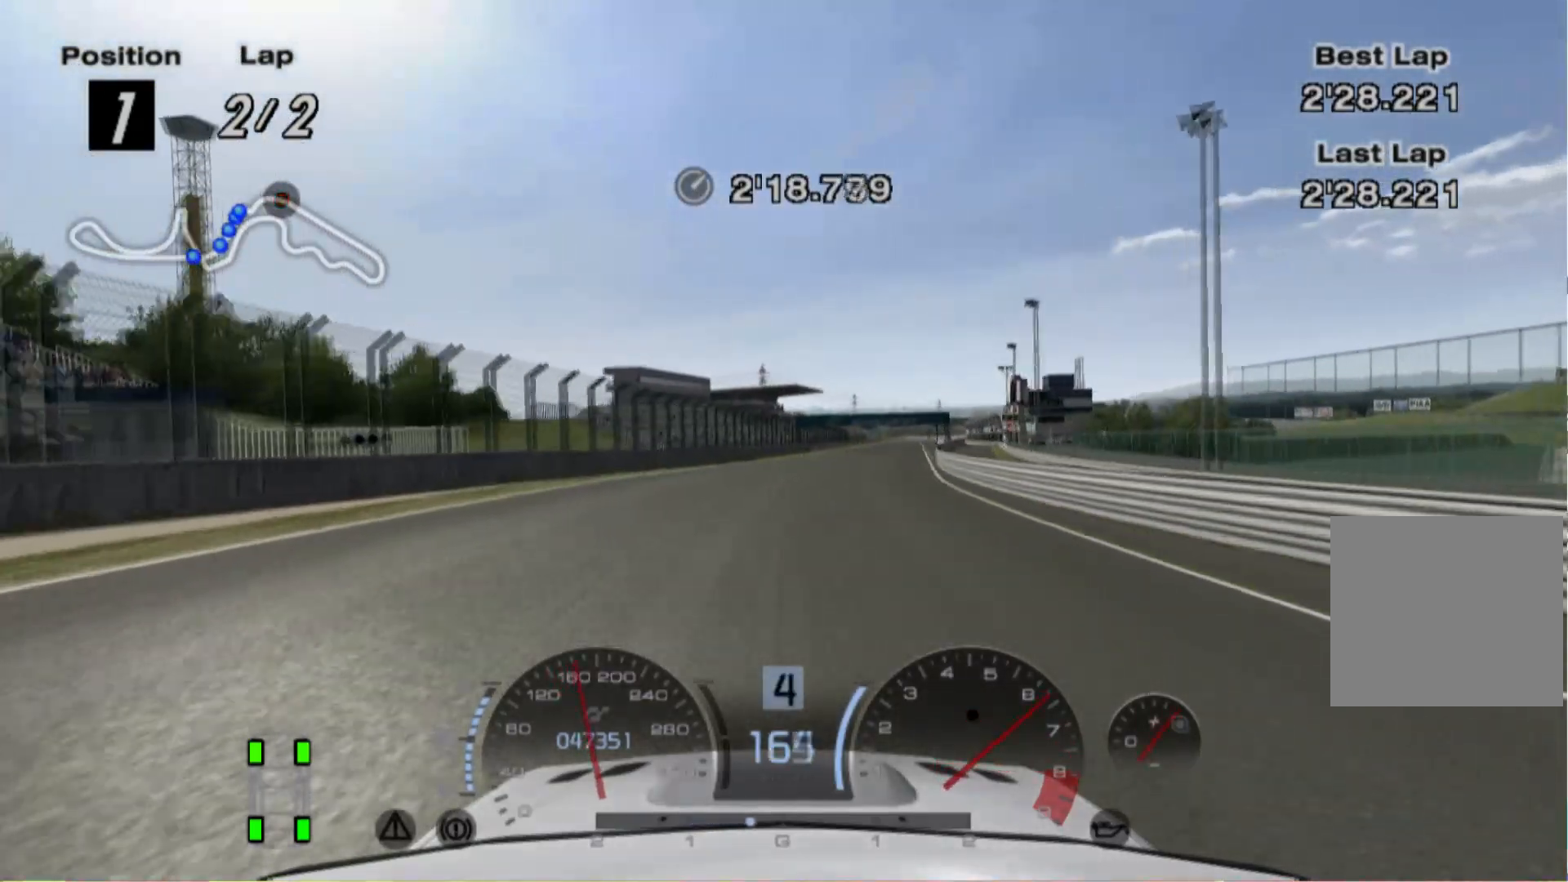
{"buttons": ["R2"], "left_stick": "right", "events": [[60, "left_stick", "right"]]}
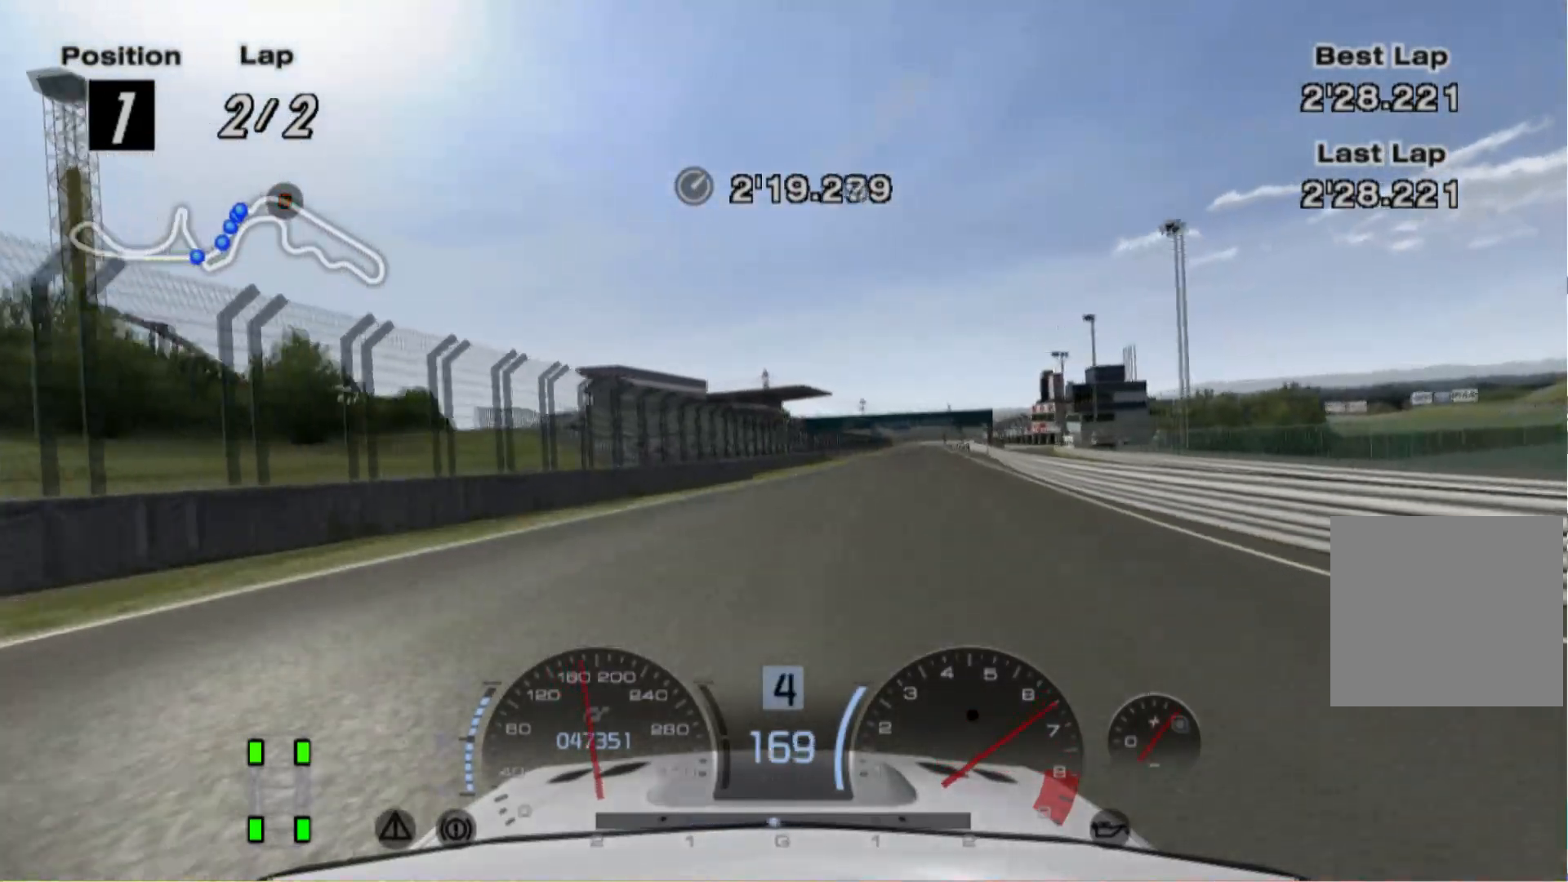
{"buttons": ["R2"], "left_stick": "left", "events": [[220, "left_stick", "center"], [380, "left_stick", "left"]]}
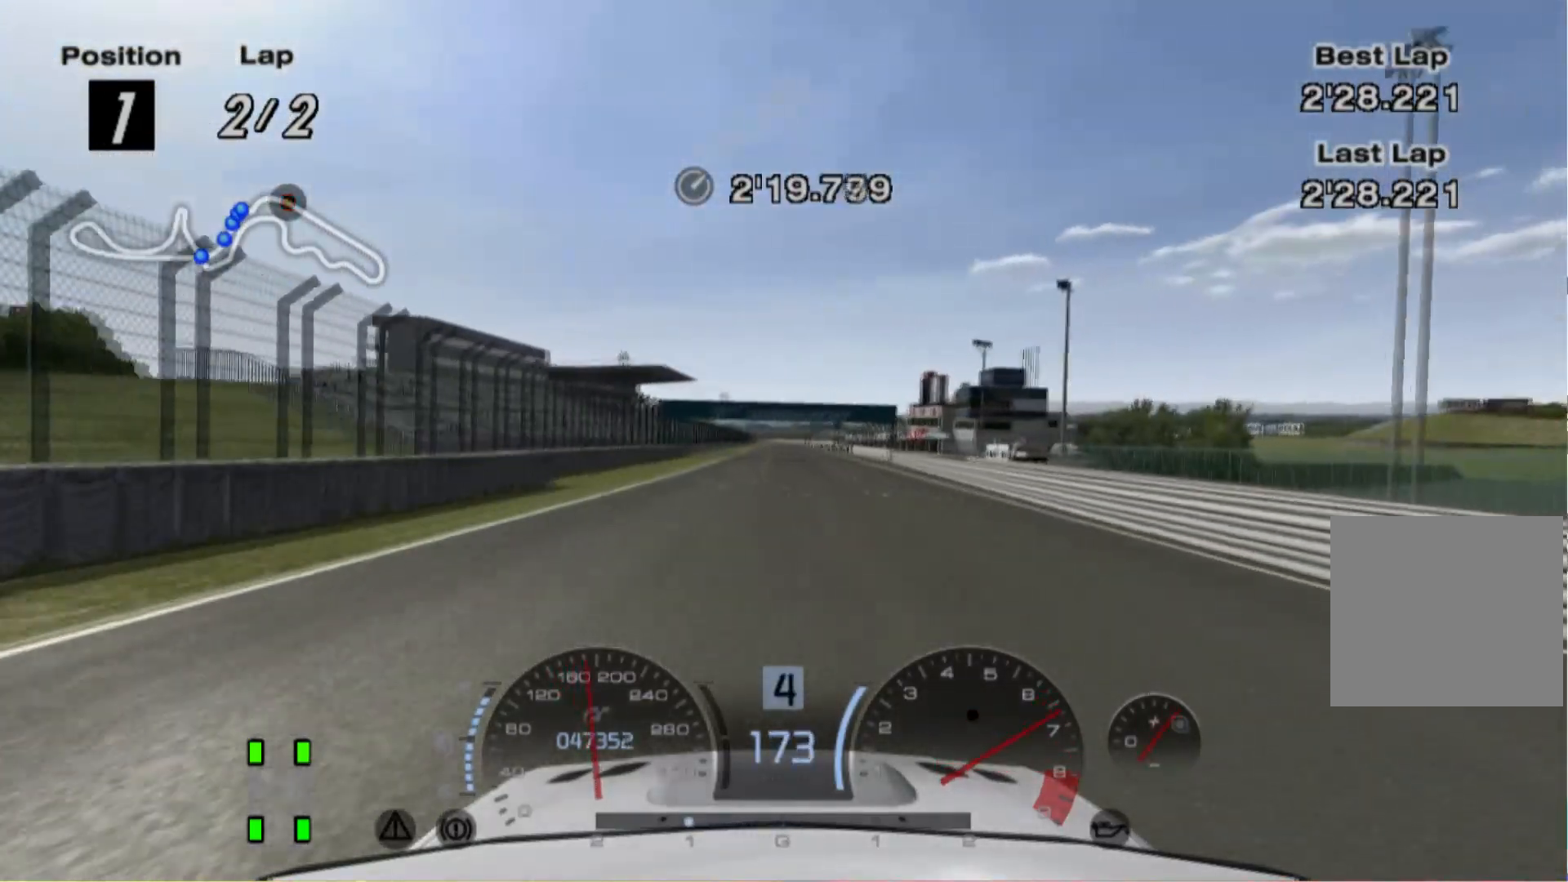
{"buttons": ["R2"], "left_stick": "center", "events": [[80, "left_stick", "center"], [160, "left_stick", "right"], [220, "left_stick", "center"]]}
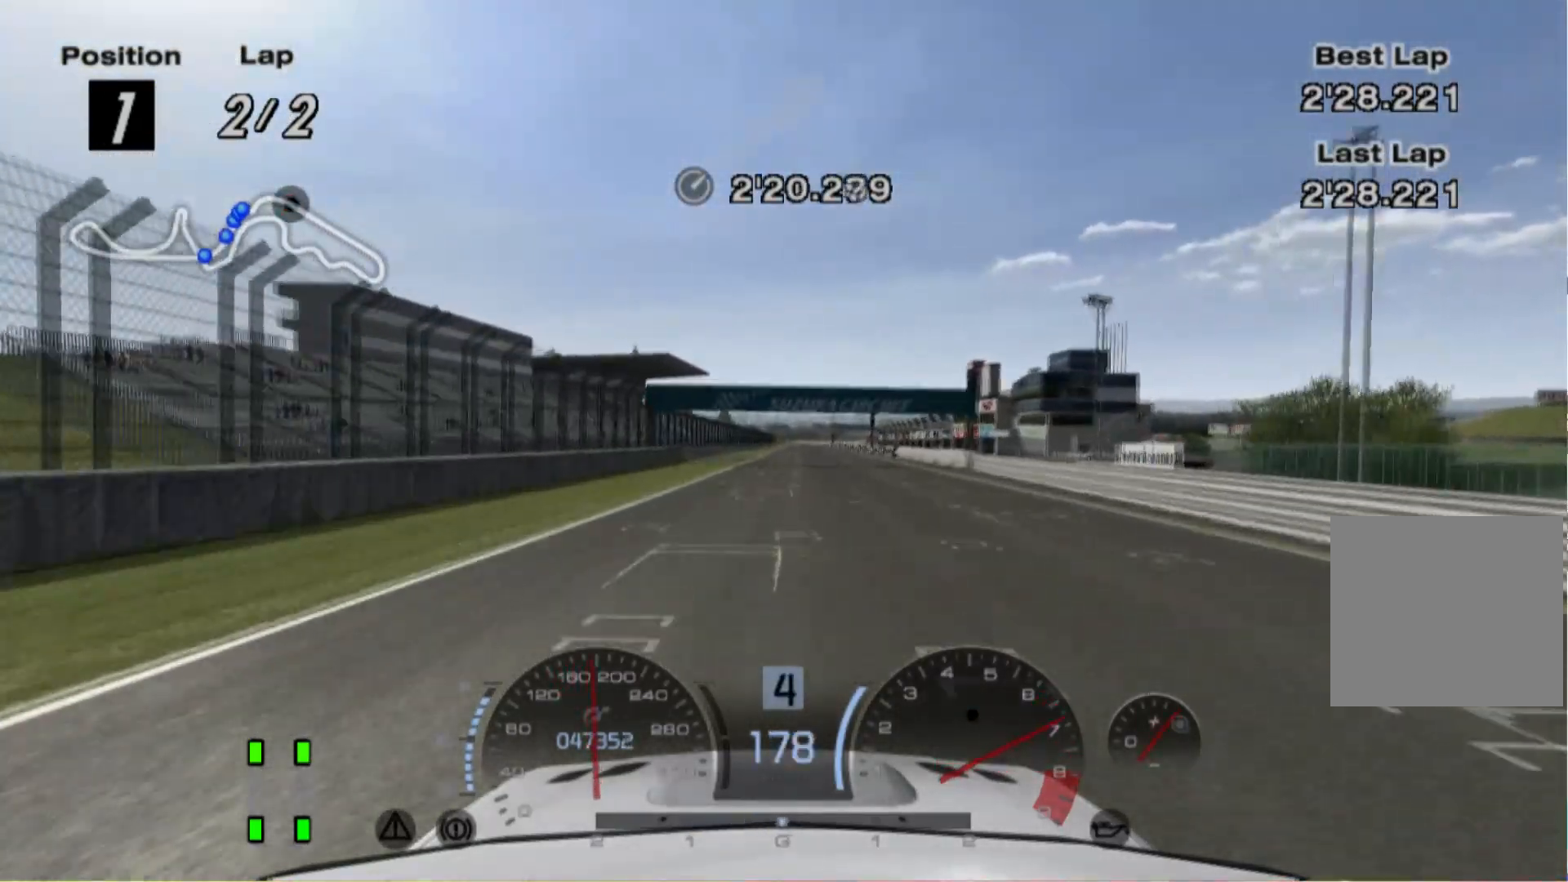
{"buttons": ["R2"], "left_stick": "center", "events": []}
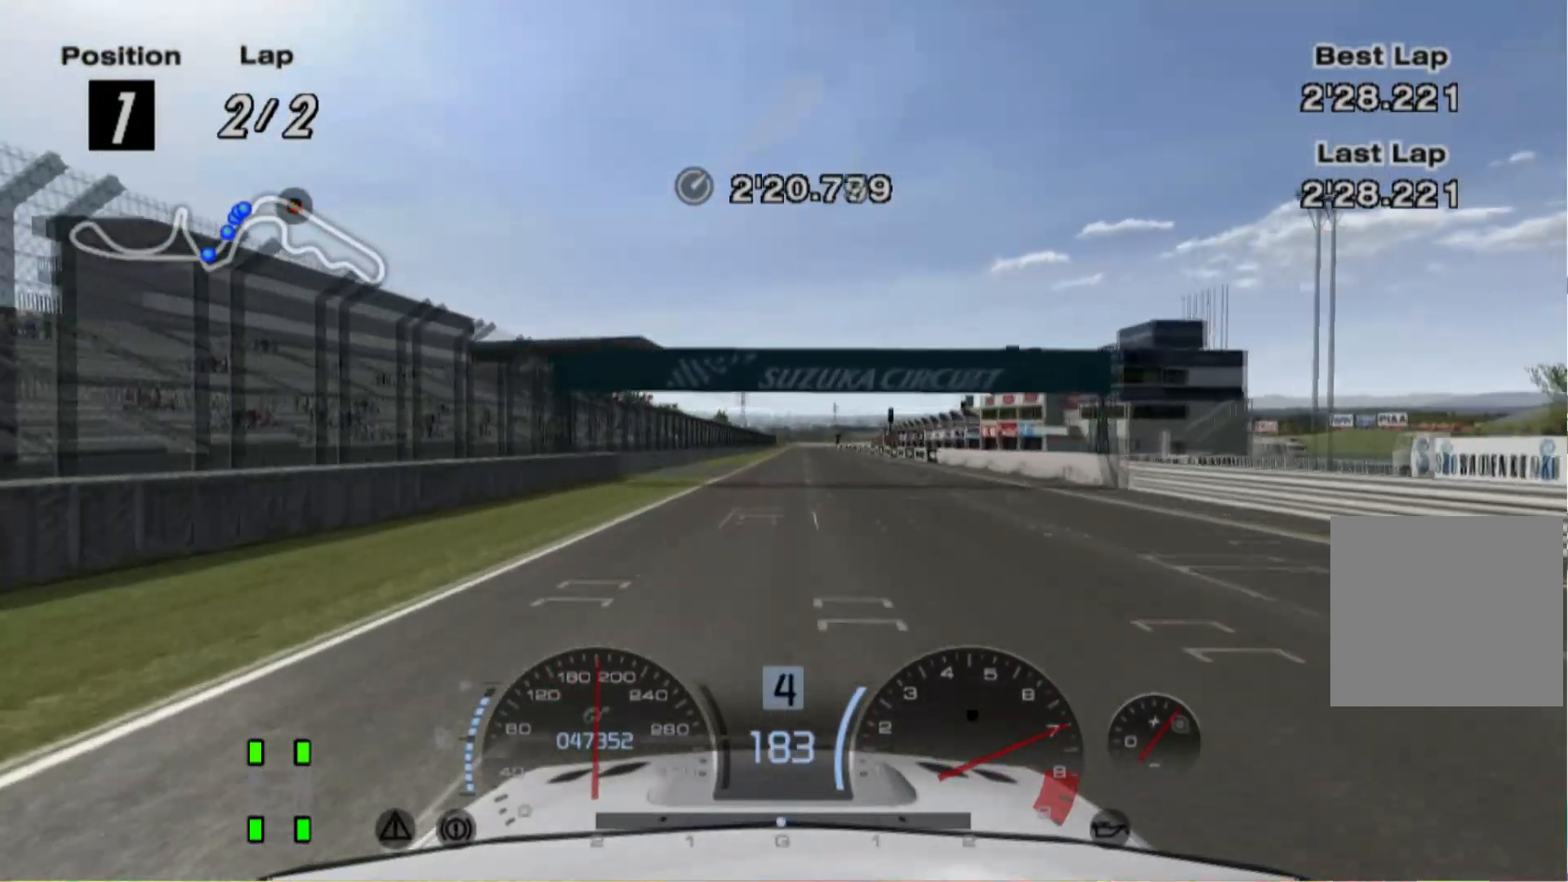
{"buttons": ["R2"], "left_stick": "center", "events": [[20, "left_stick", "right"], [100, "left_stick", "center"]]}
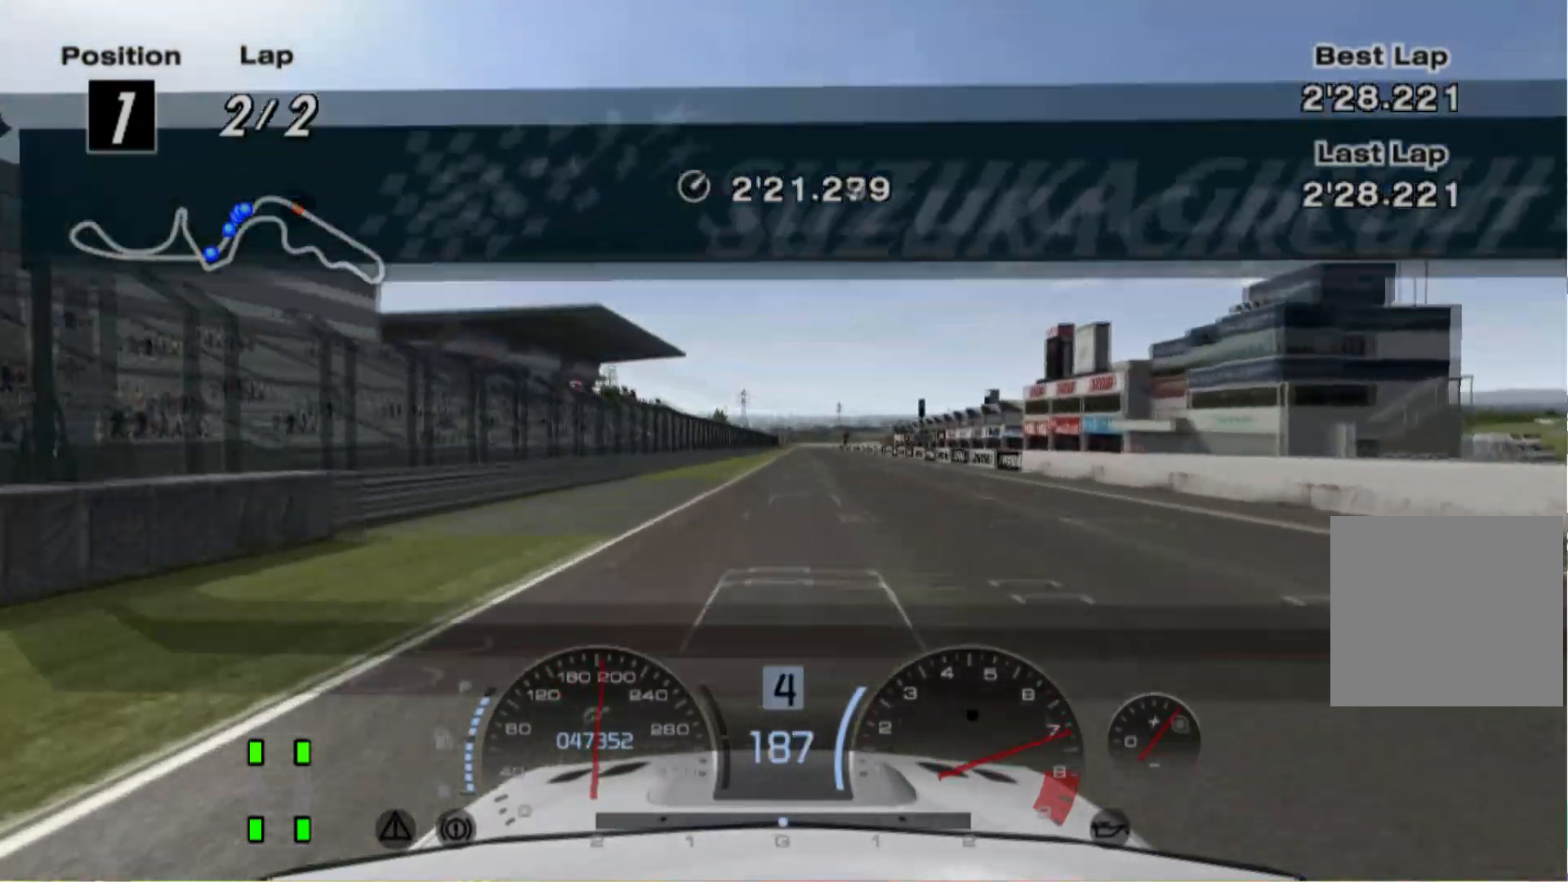
{"buttons": ["R2"], "left_stick": "center", "events": [[200, "DPAD_RIGHT", "down"], [280, "DPAD_RIGHT", "up"]]}
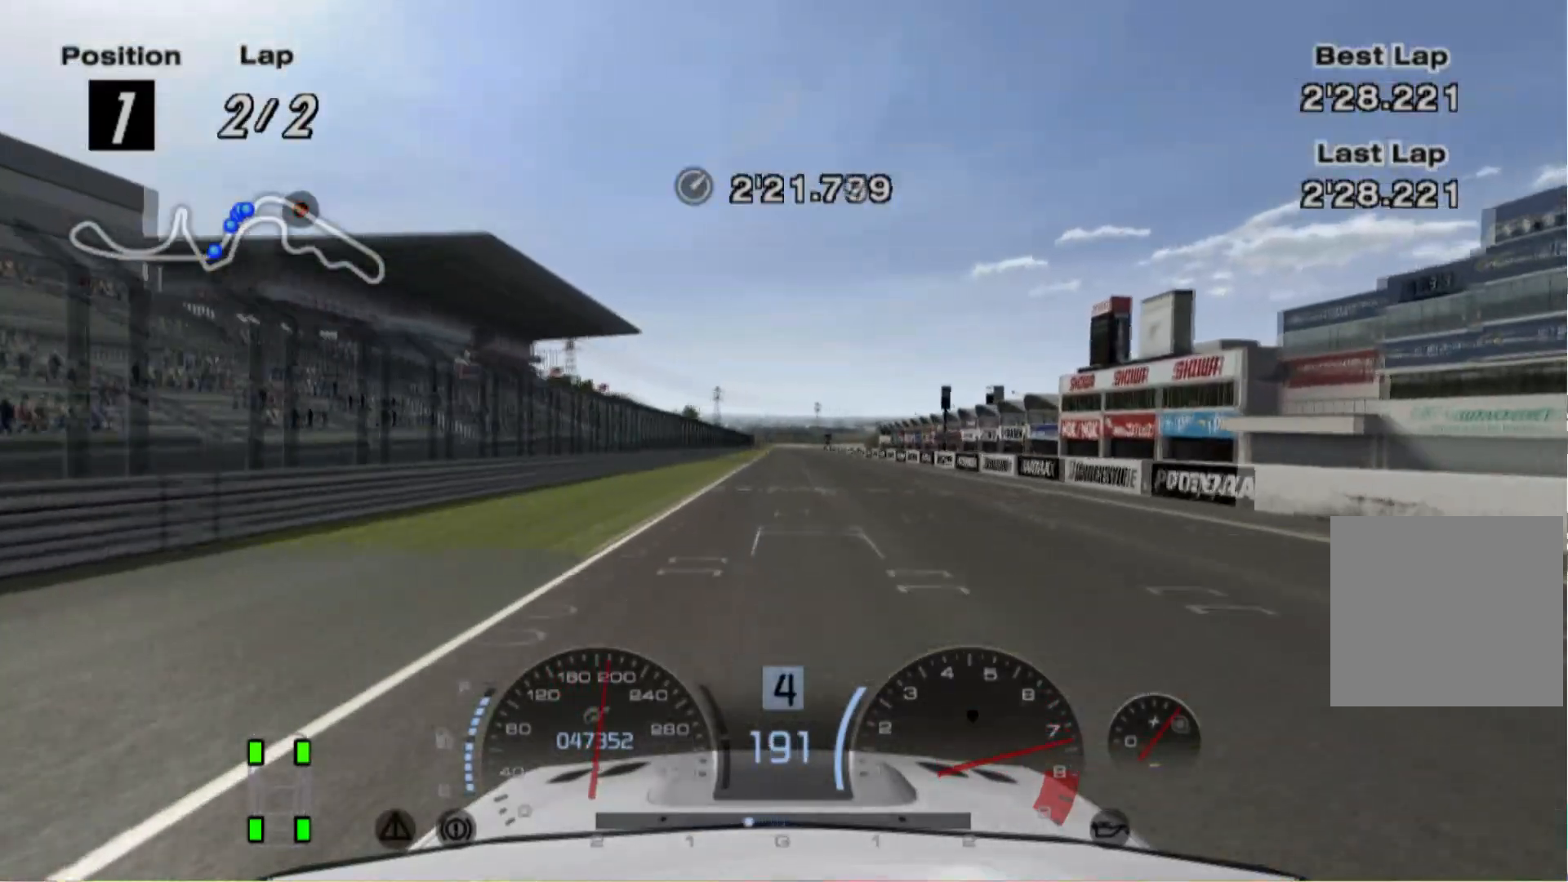
{"buttons": ["R2"], "left_stick": "center", "events": []}
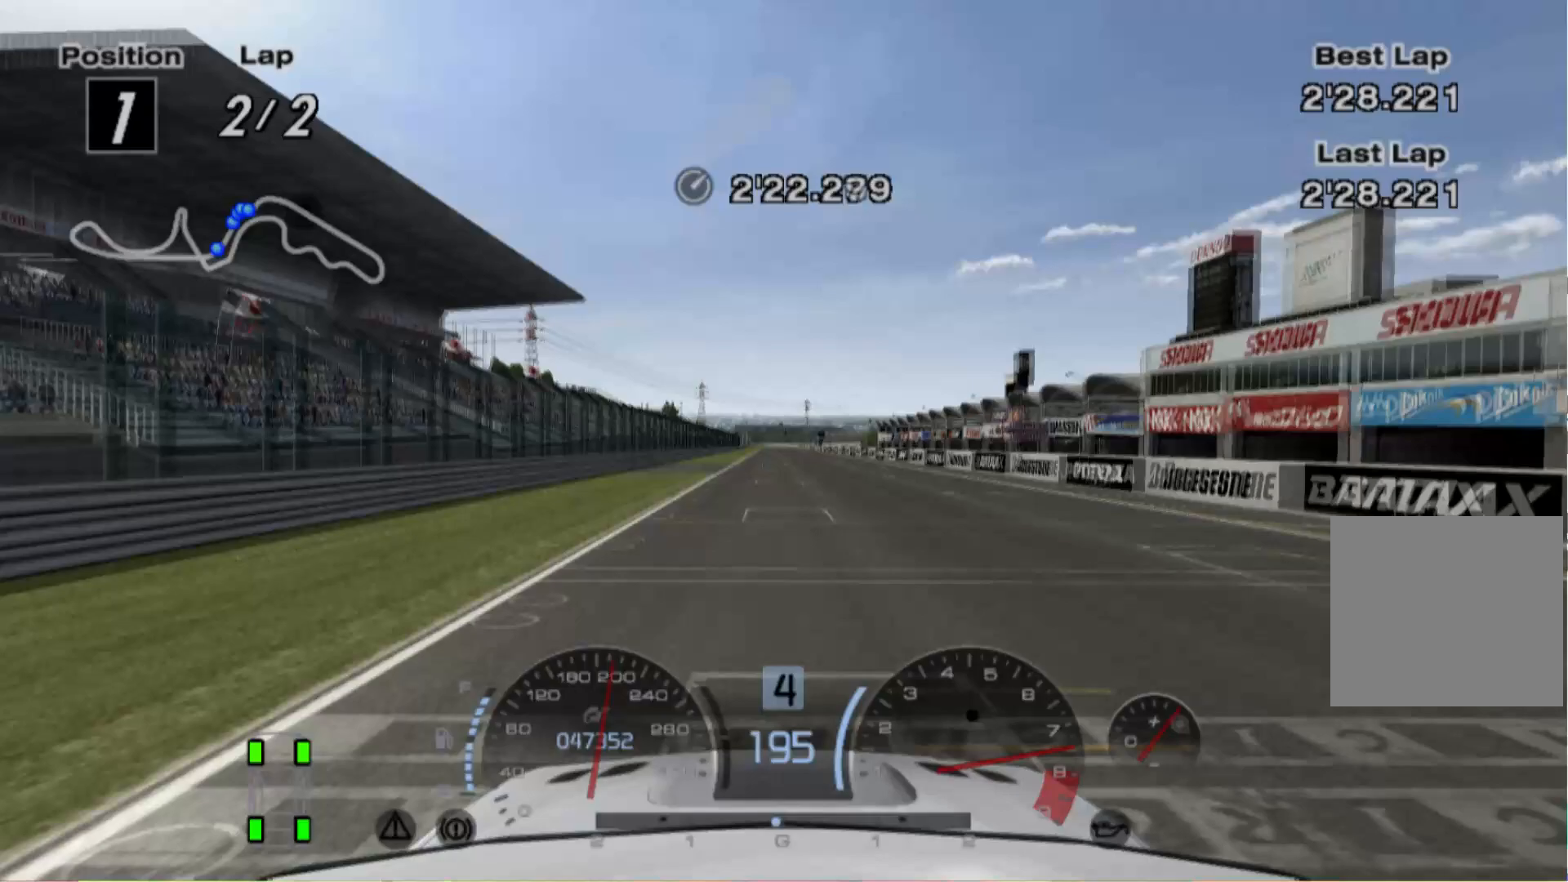
{"buttons": ["R2"], "left_stick": "center", "events": []}
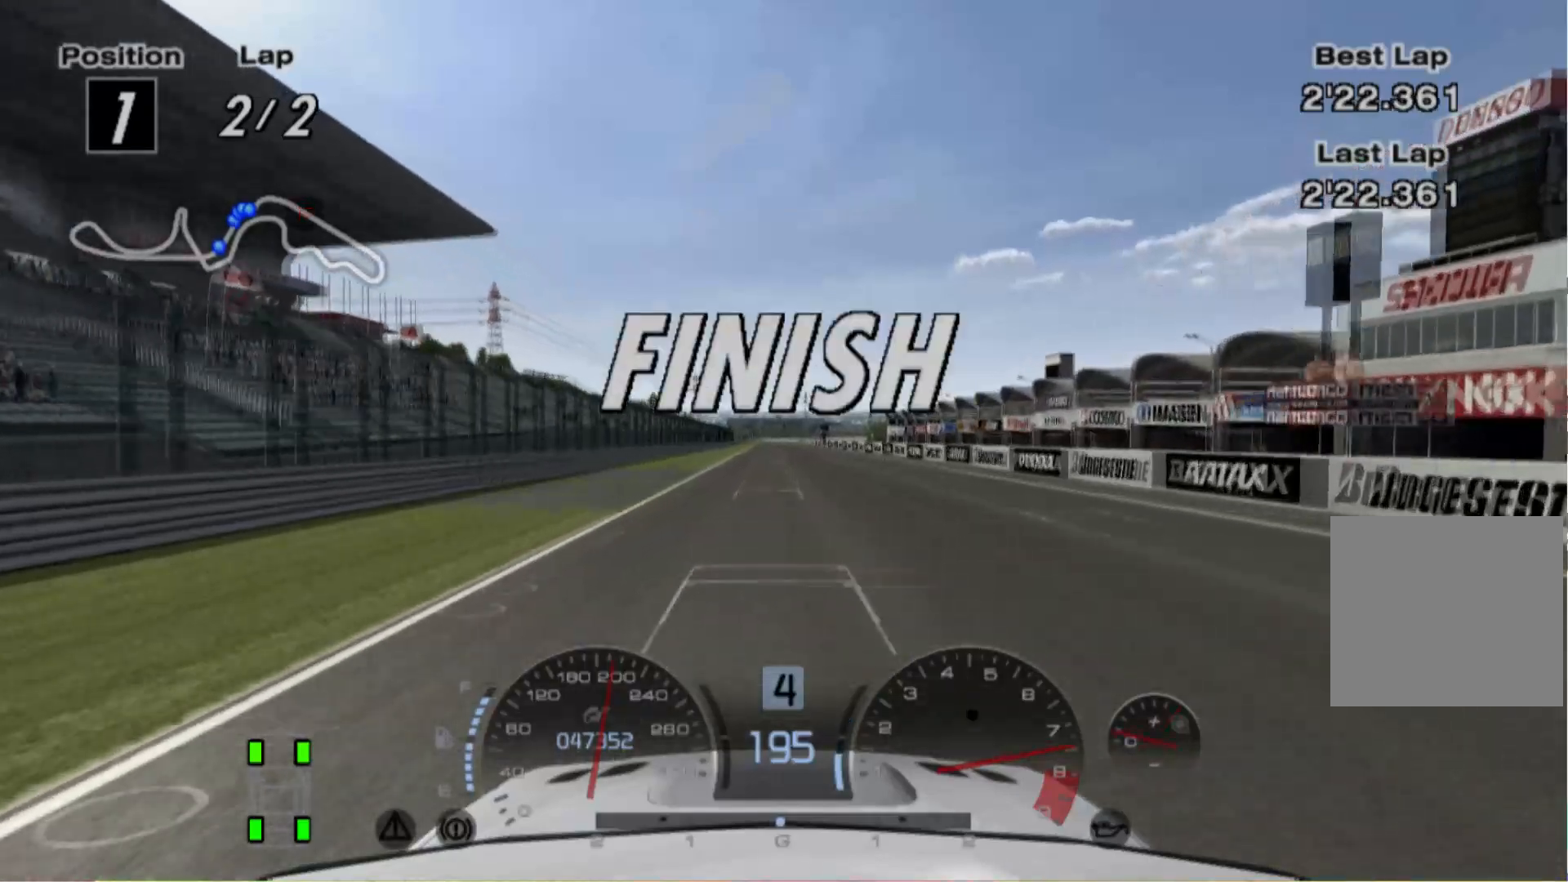
{"buttons": [], "left_stick": "center", "events": [[200, "R2", "up"]]}
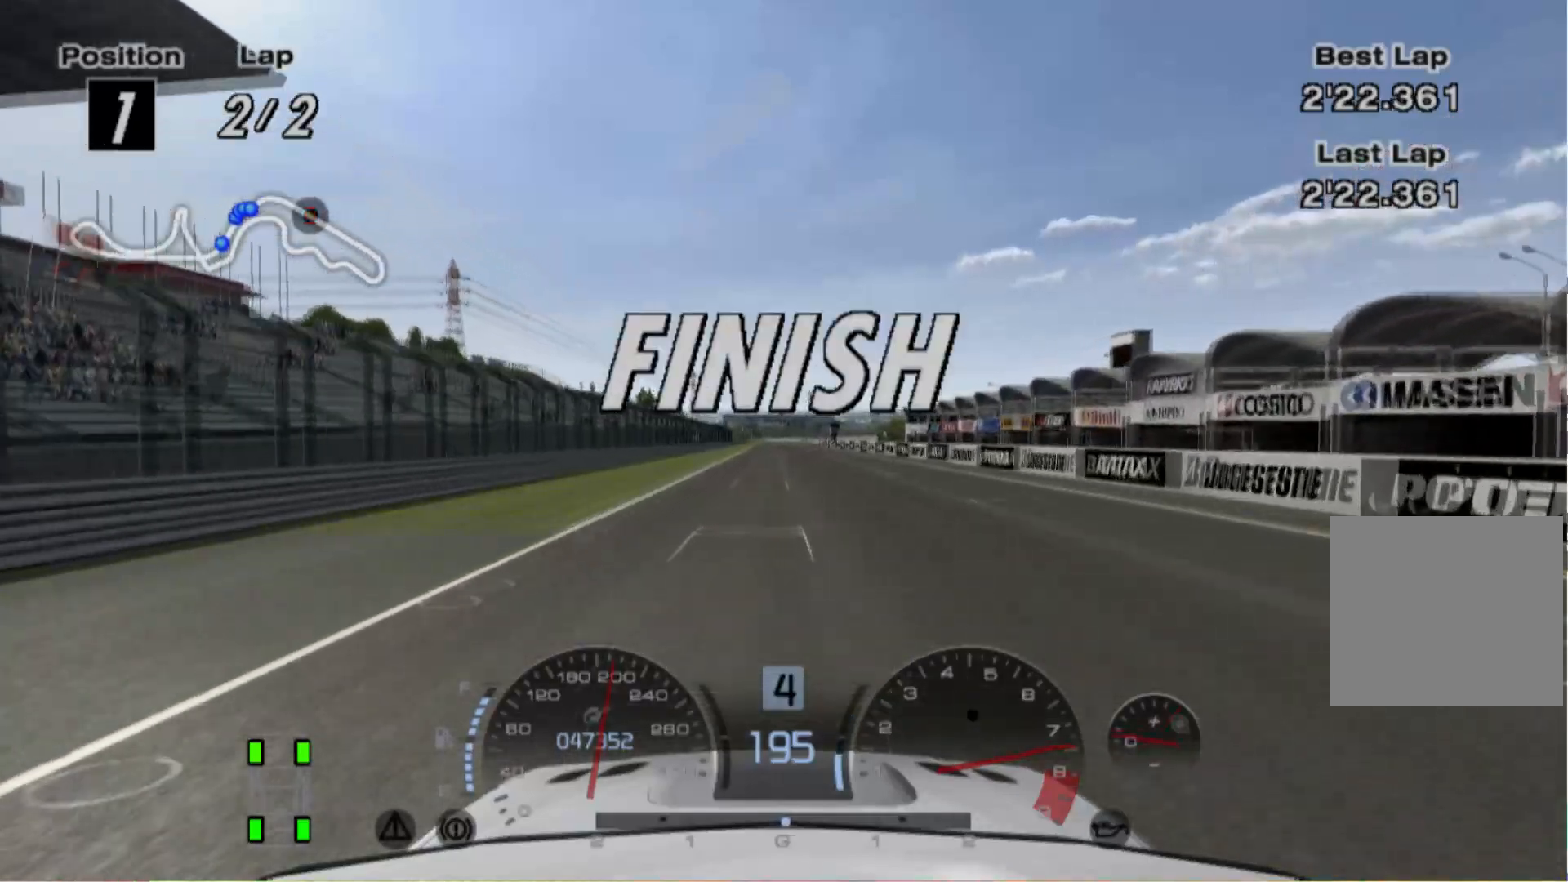
{"buttons": ["R2"], "left_stick": "center", "events": [[500, "R2", "down"]]}
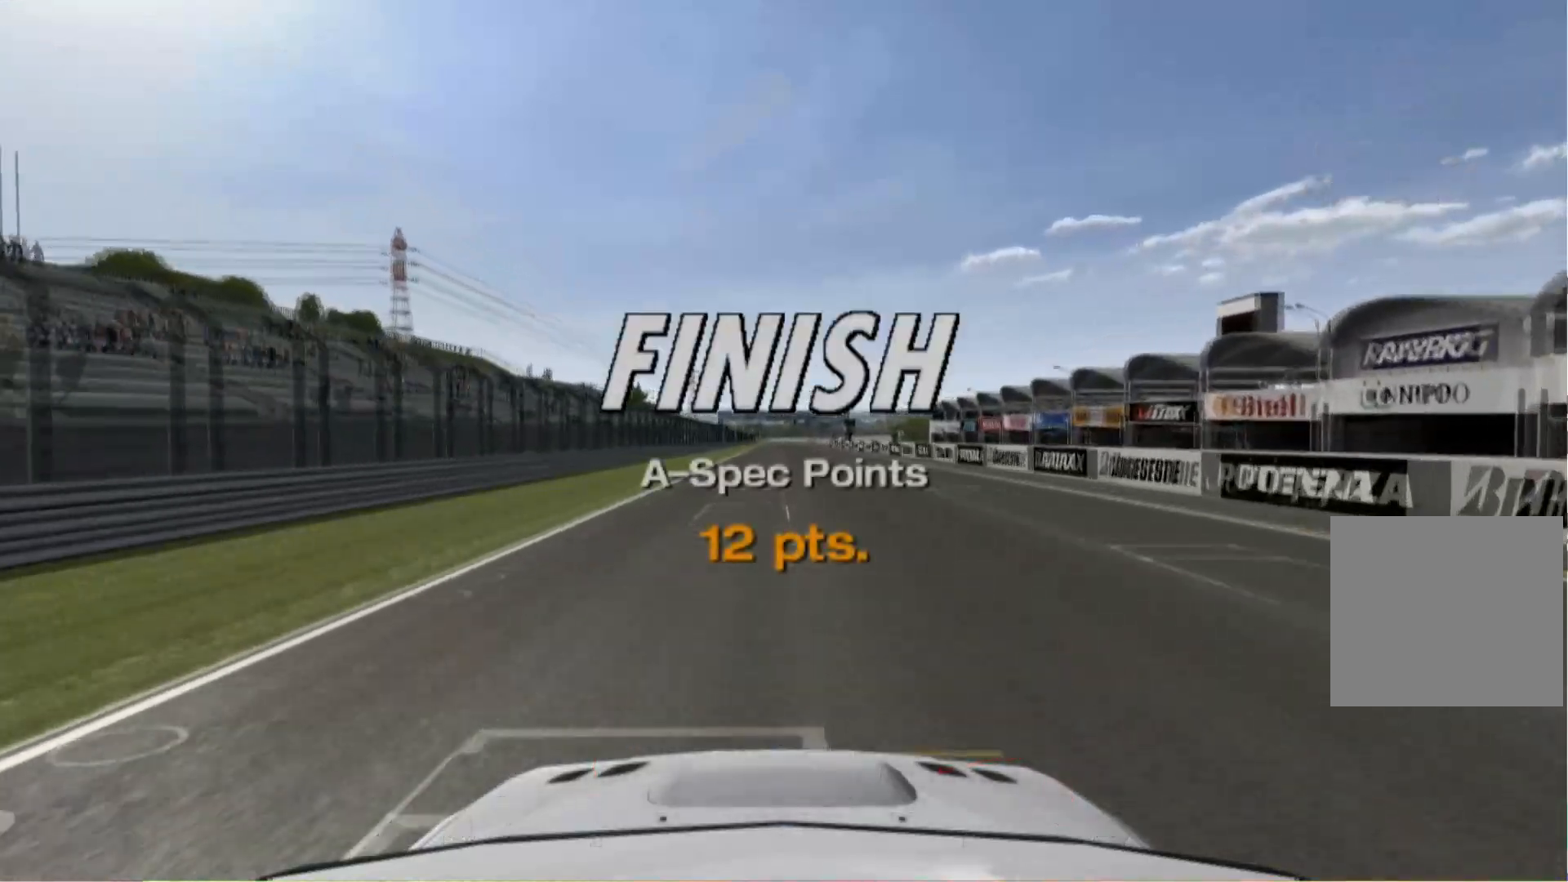
{"buttons": [], "left_stick": "center", "events": [[120, "R2", "up"]]}
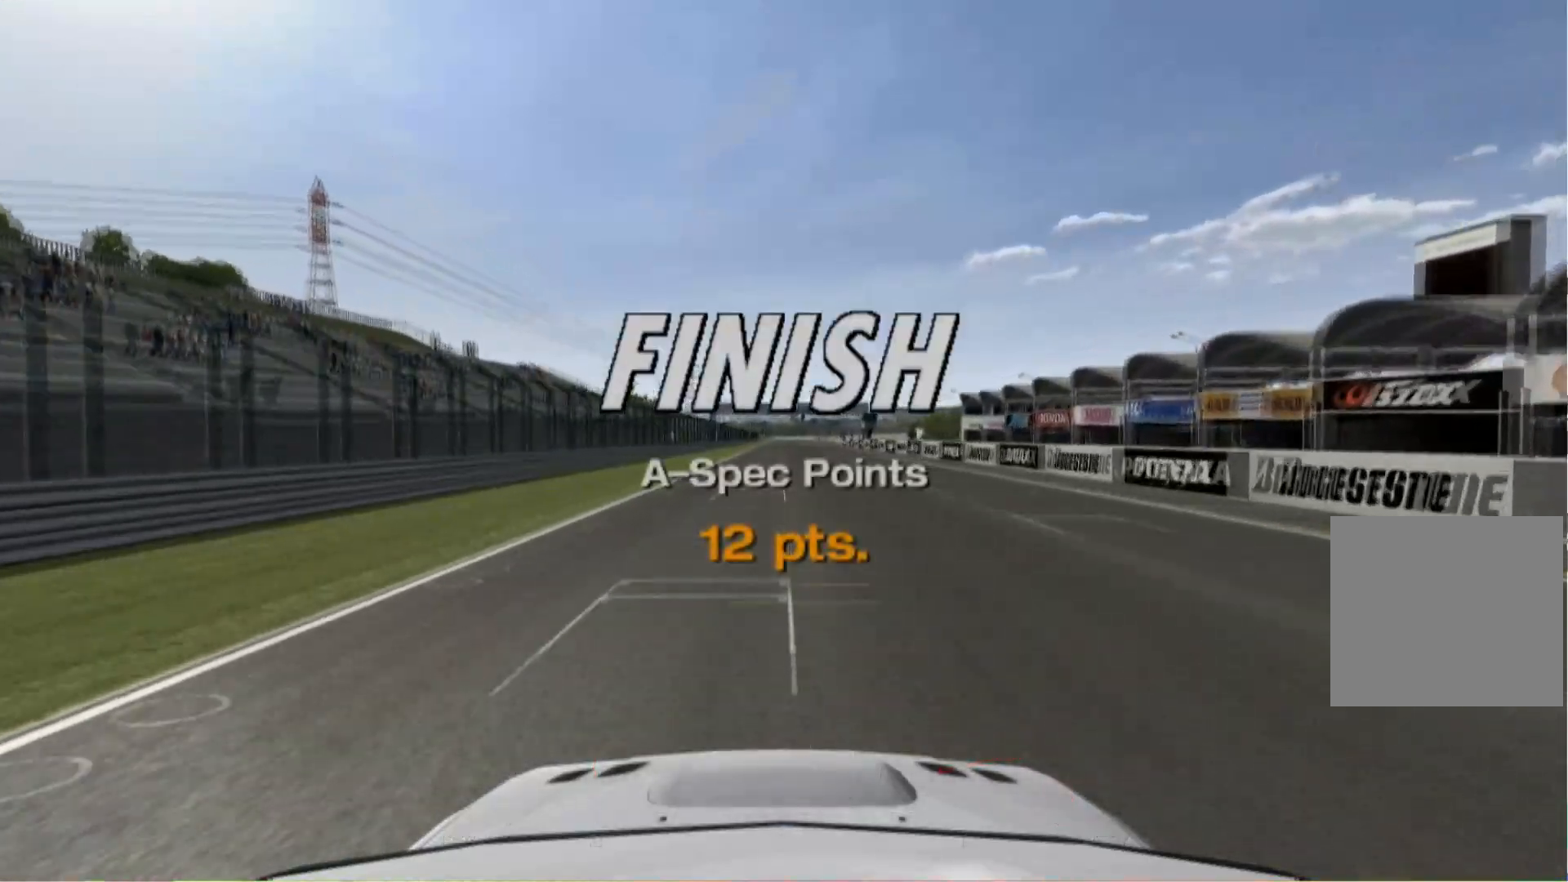
{"buttons": [], "left_stick": "center", "events": [[200, "A", "down"], [320, "A", "up"]]}
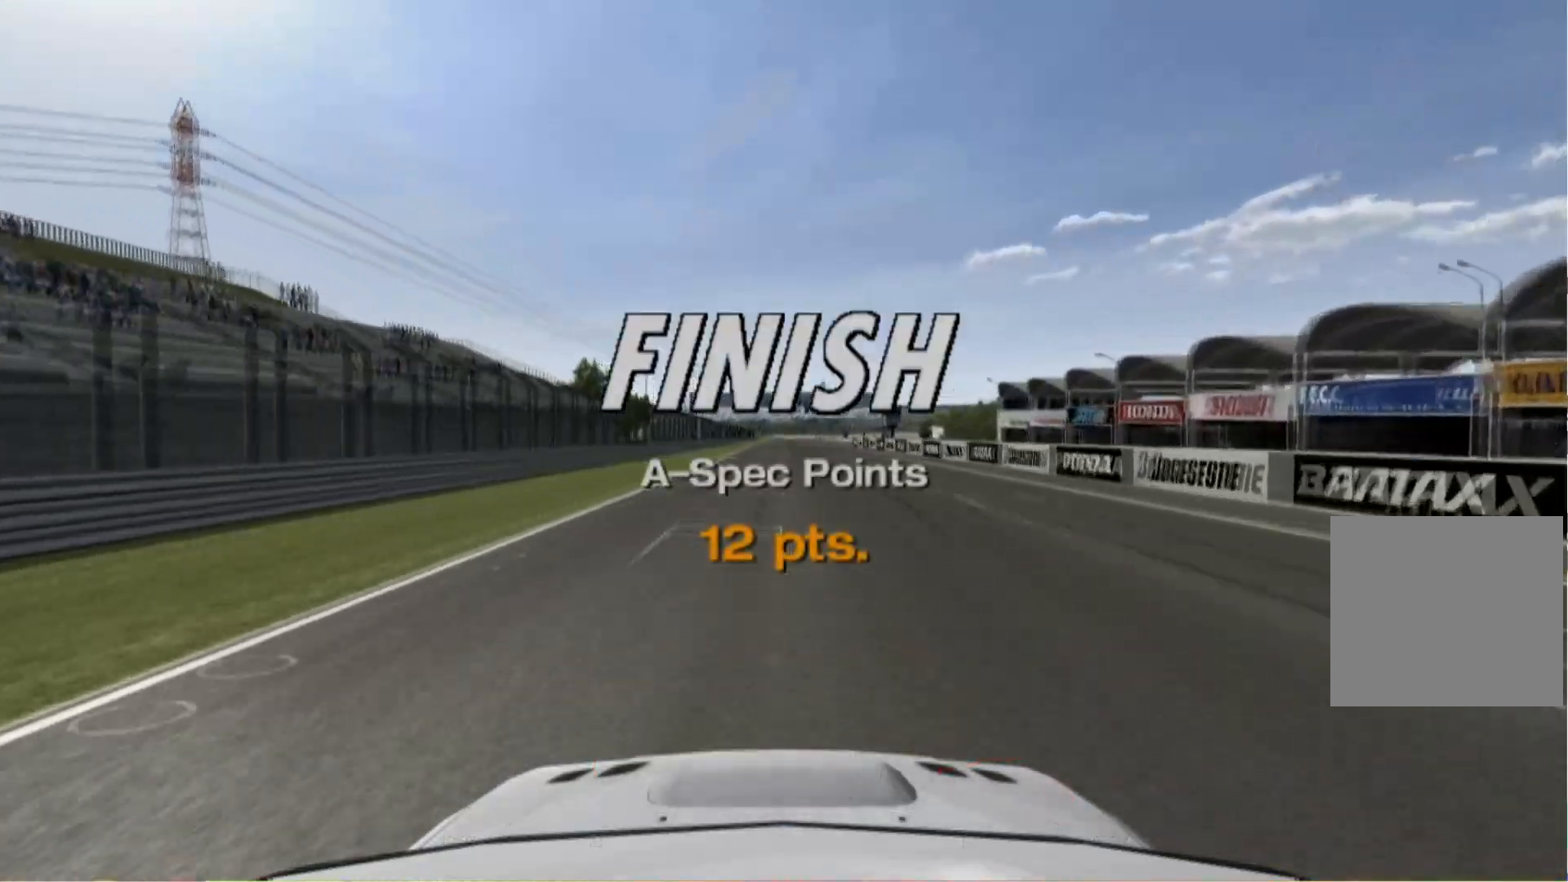
{"buttons": [], "left_stick": "center", "events": [[200, "START", "down"], [340, "START", "up"]]}
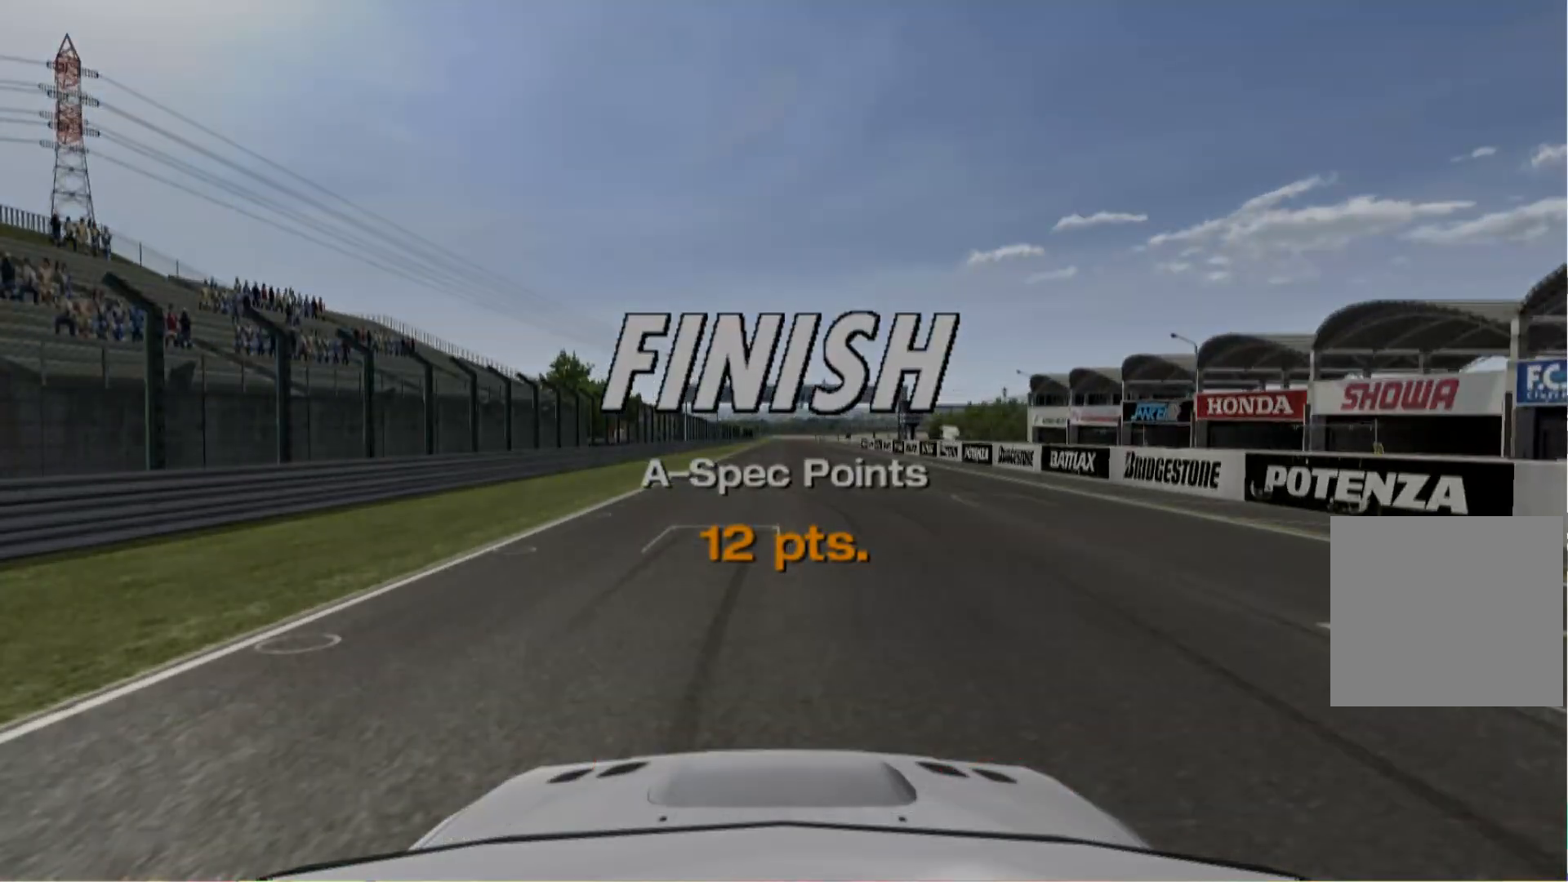
{"buttons": [], "left_stick": "center", "events": []}
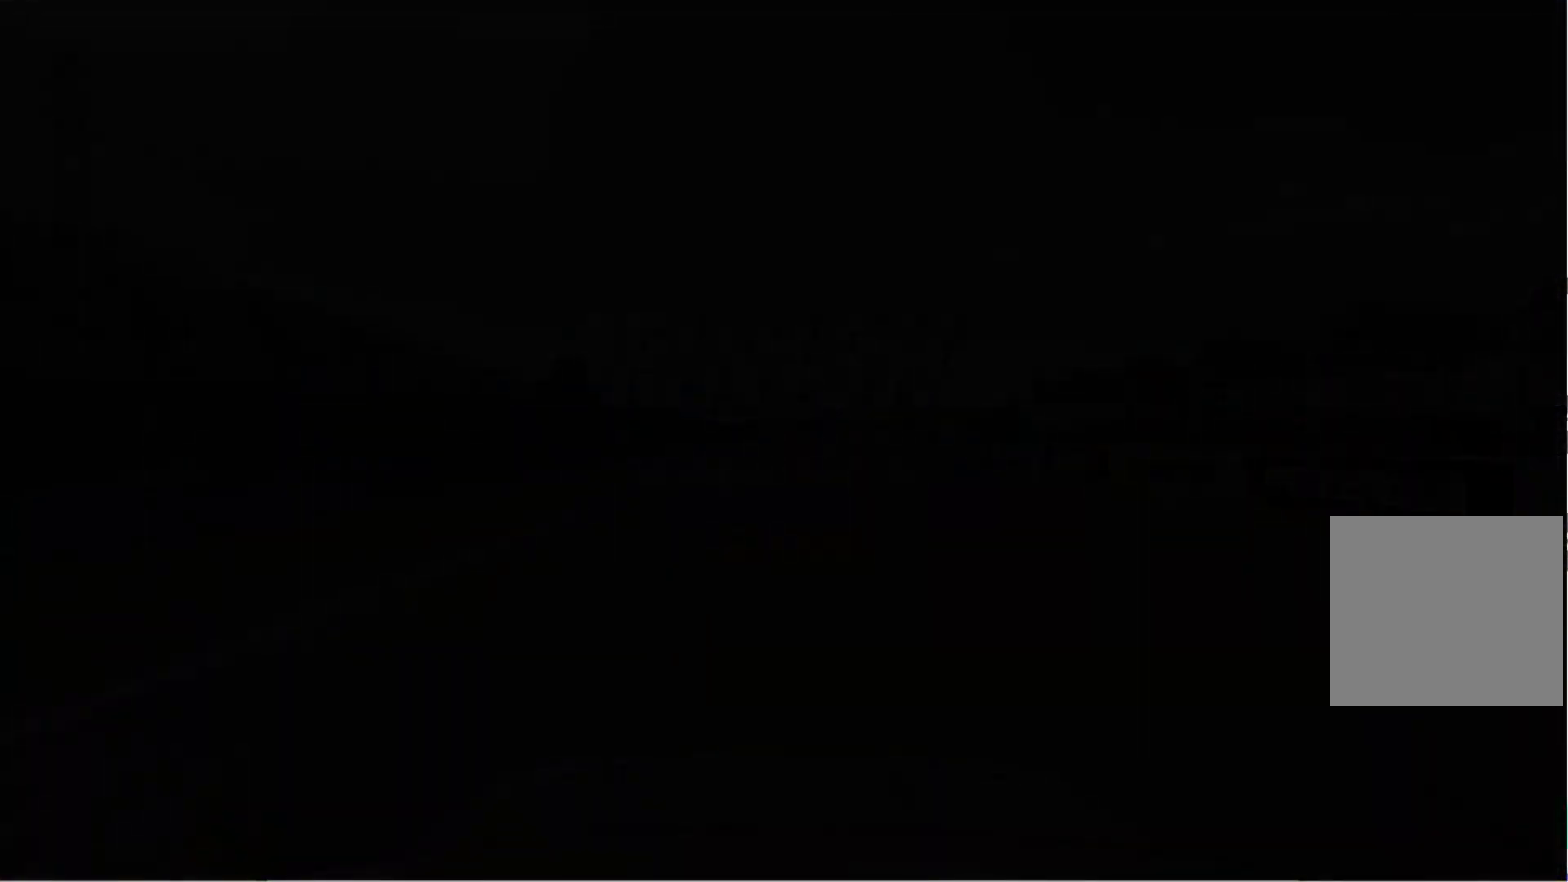
{"buttons": [], "left_stick": "center", "events": []}
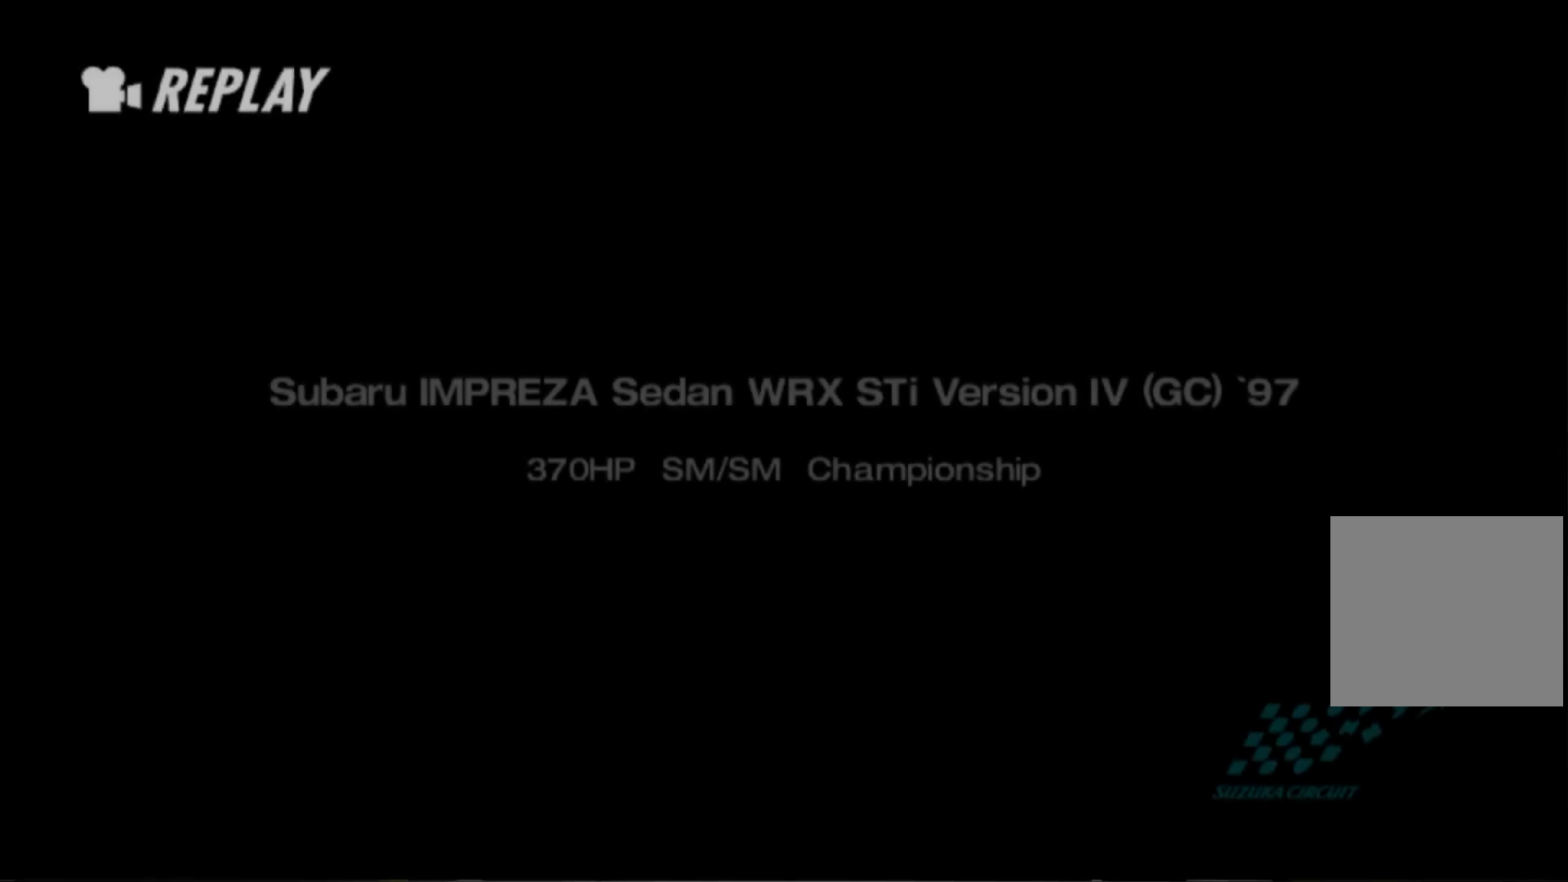
{"buttons": [], "left_stick": "center", "events": []}
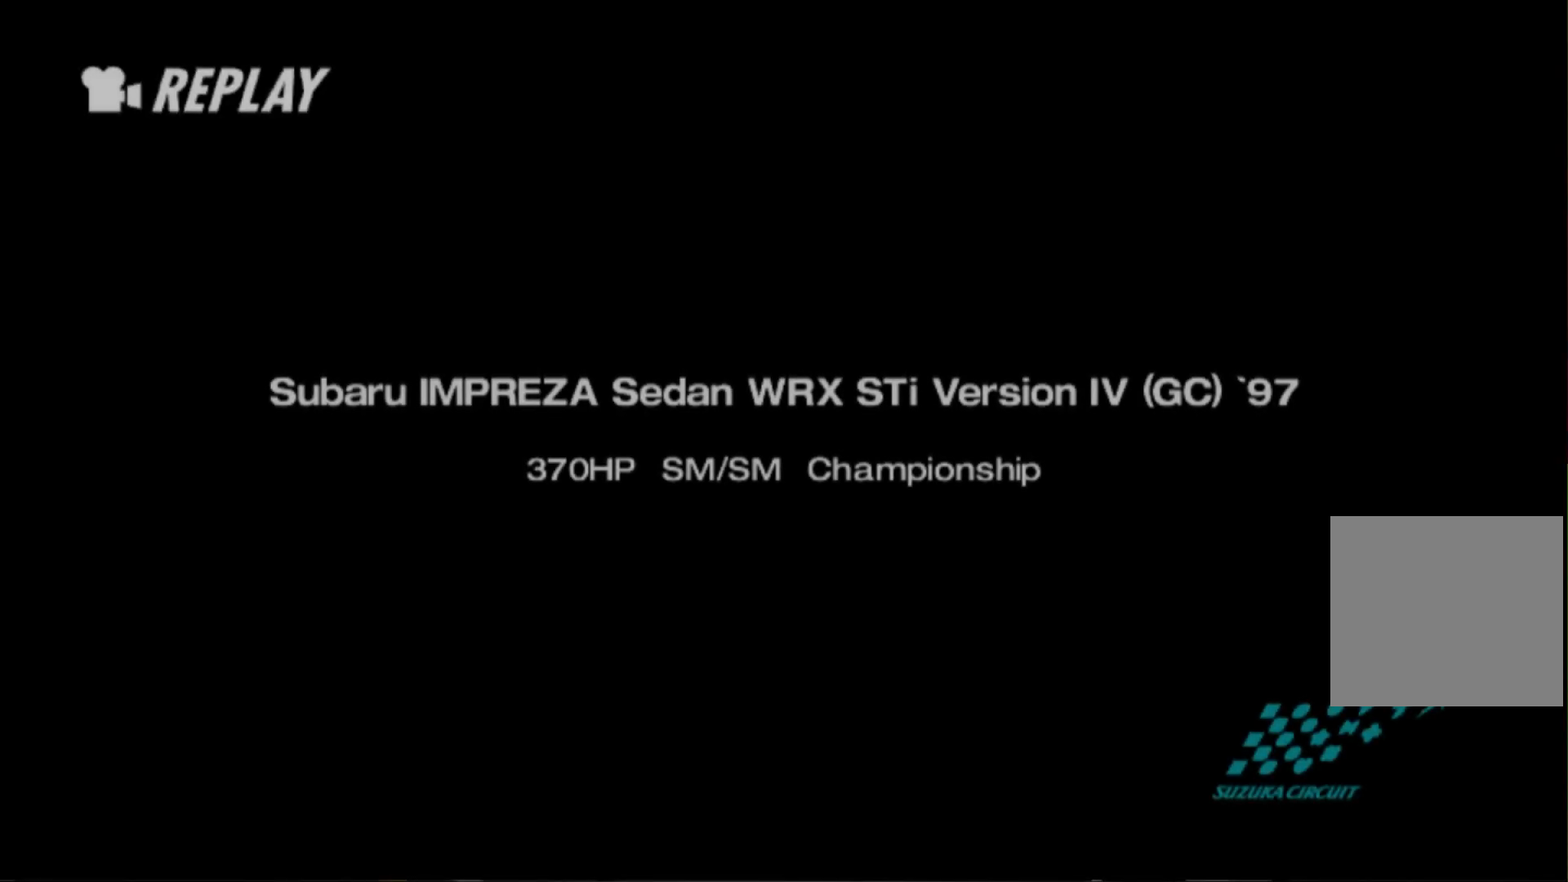
{"buttons": [], "left_stick": "center", "events": []}
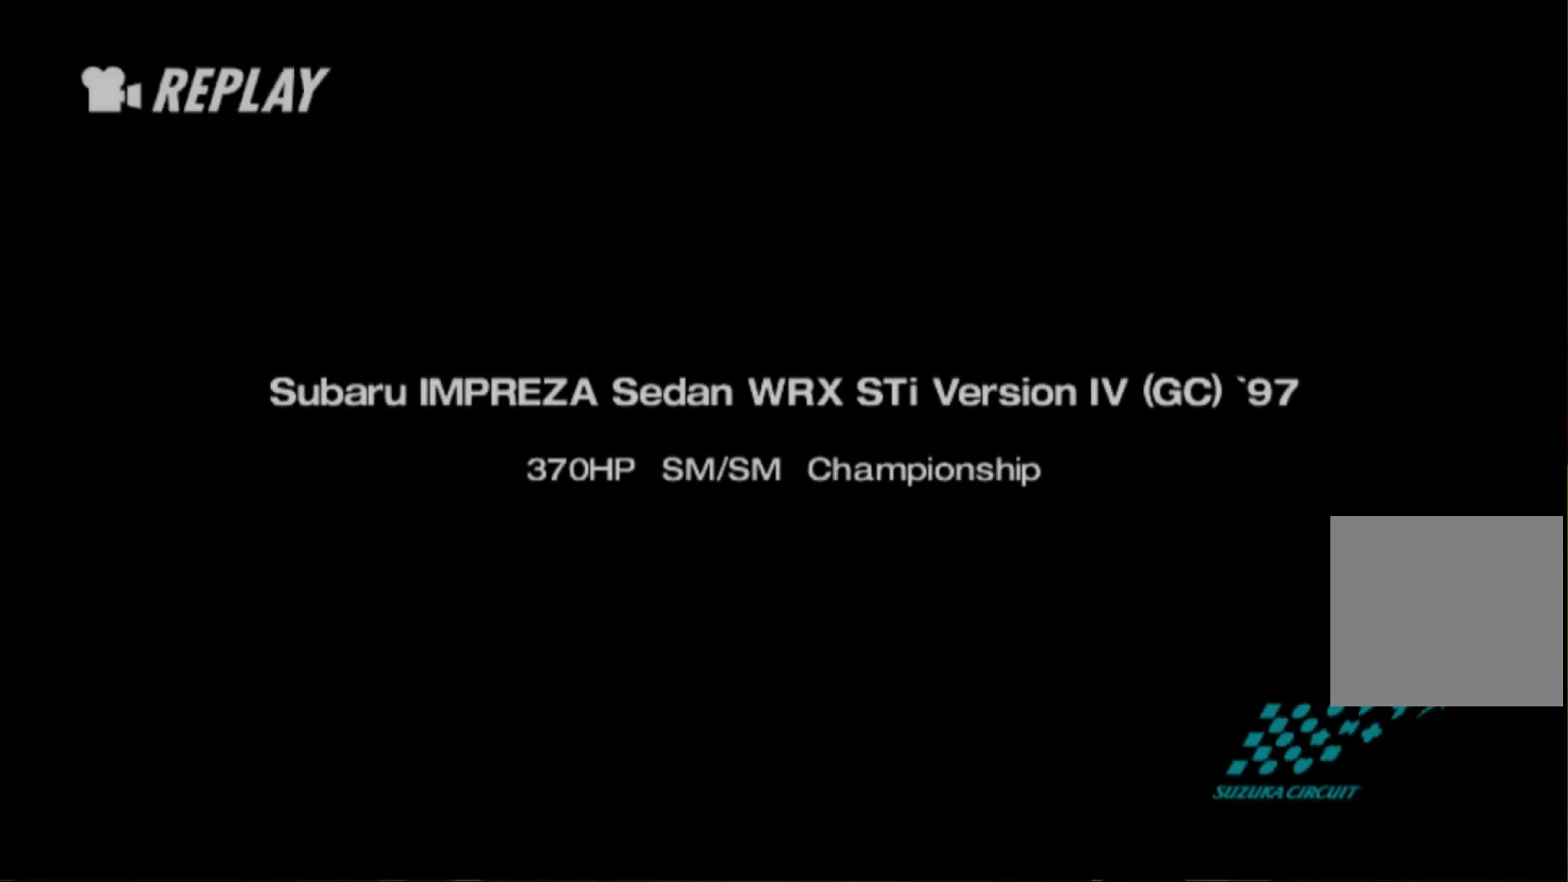
{"buttons": [], "left_stick": "center", "events": []}
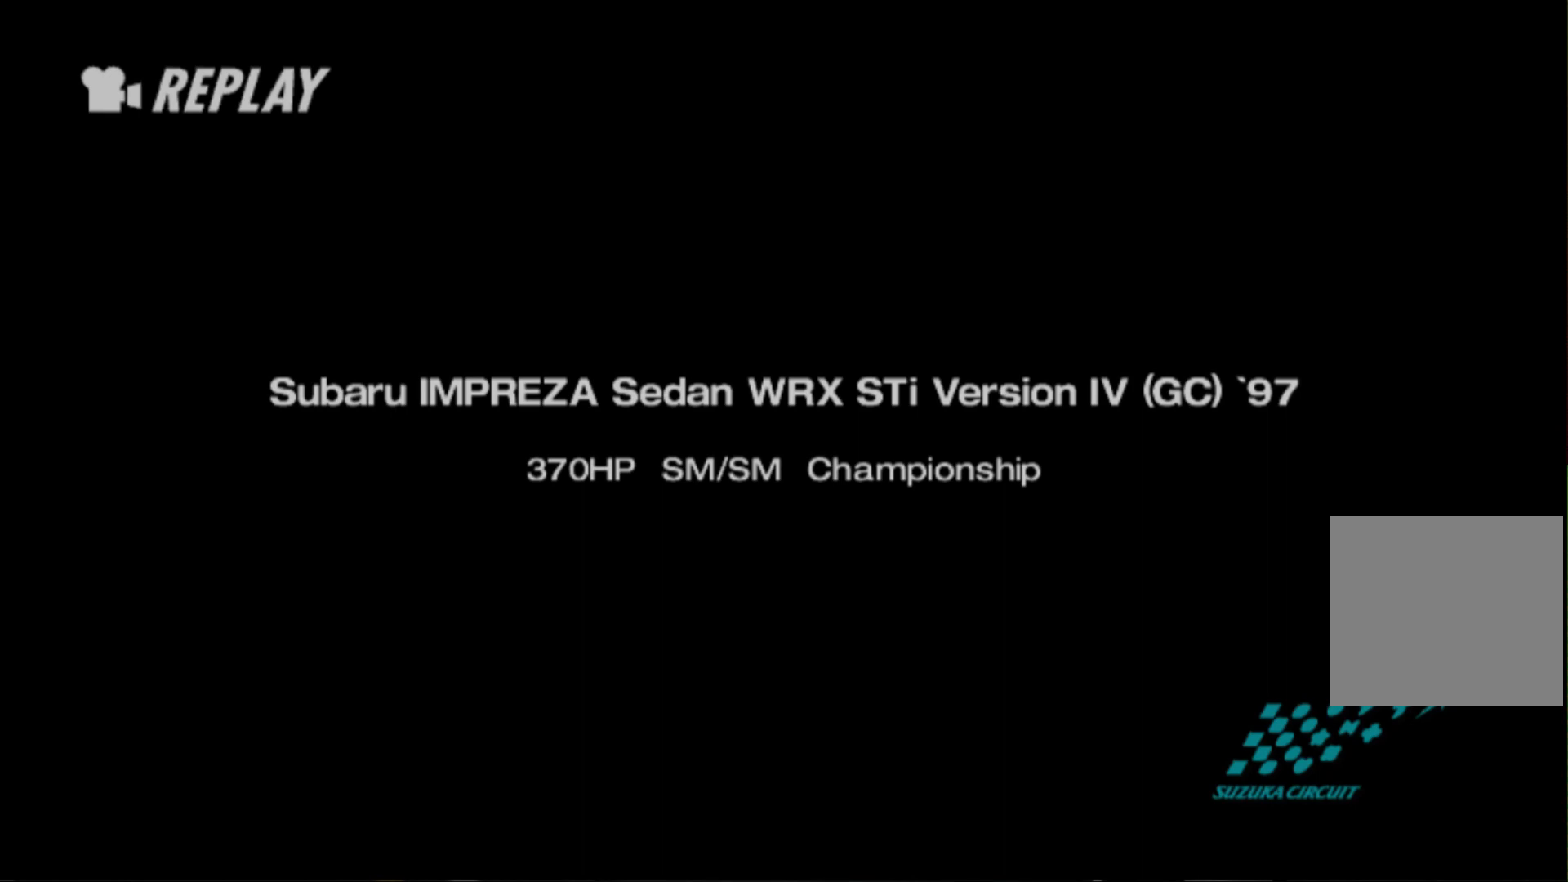
{"buttons": [], "left_stick": "center", "events": []}